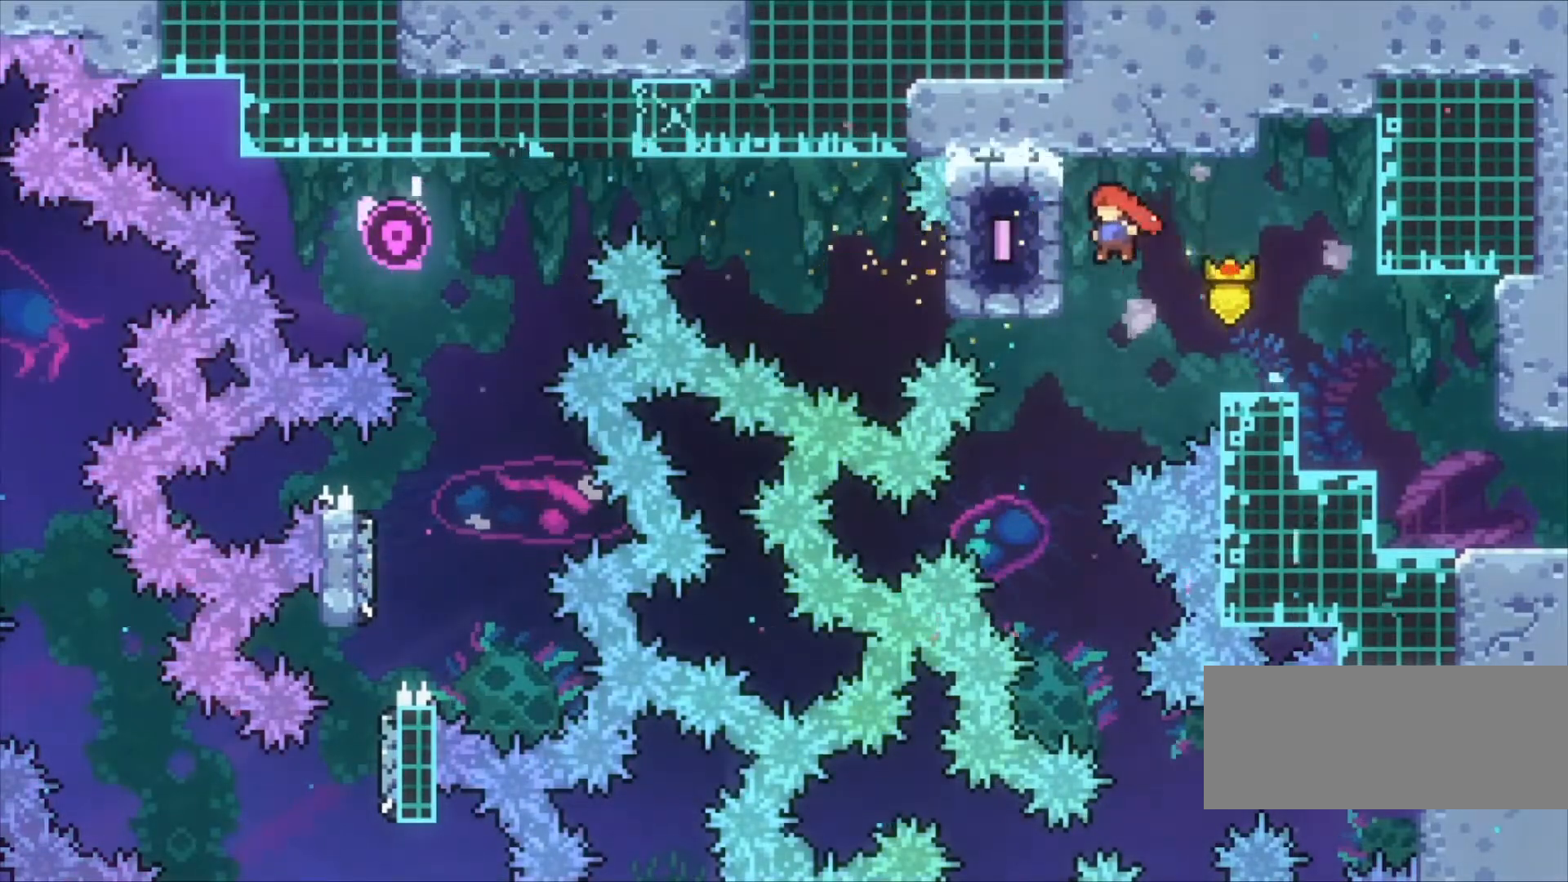
Gameplay with keyboard; each line is a JSON object with the keys held at the frame after it. "events" lists presses ("down") and releases ("up") of "a", "c", "down", "left", "right", "s", "space", "up", "v", "x" and "z" between this image and that frame as [ms after this image, input, new state], when the widget could be followed in between. No other keys are recorded. Mouse input is not recorded.
{"keys": [], "events": [[167, "left", "up"], [200, "z", "up"]]}
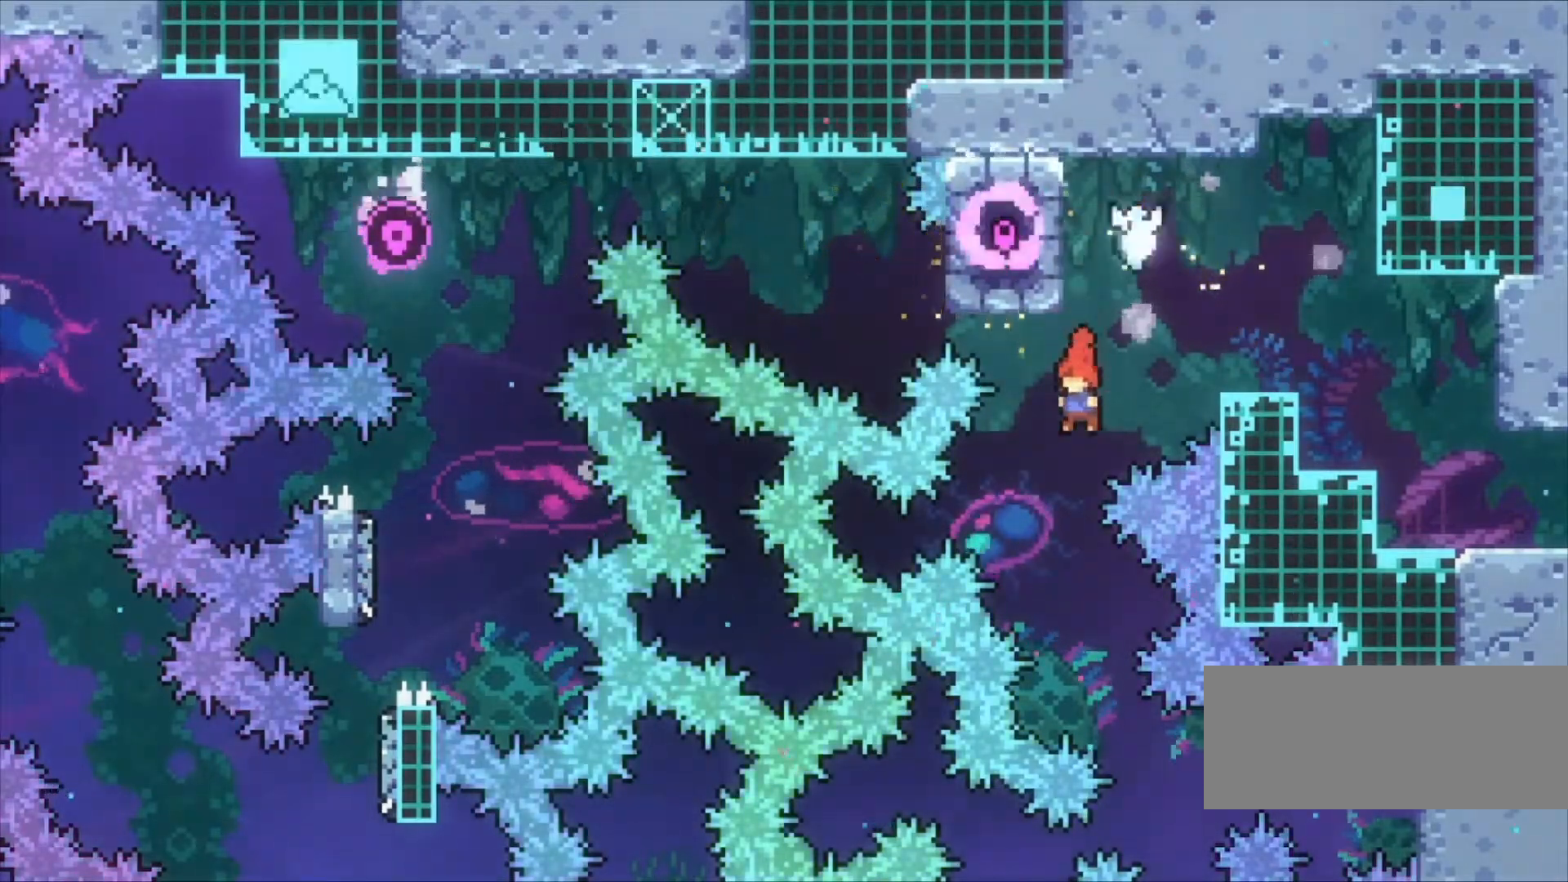
{"keys": ["right", "s"], "events": [[300, "right", "down"], [467, "s", "down"]]}
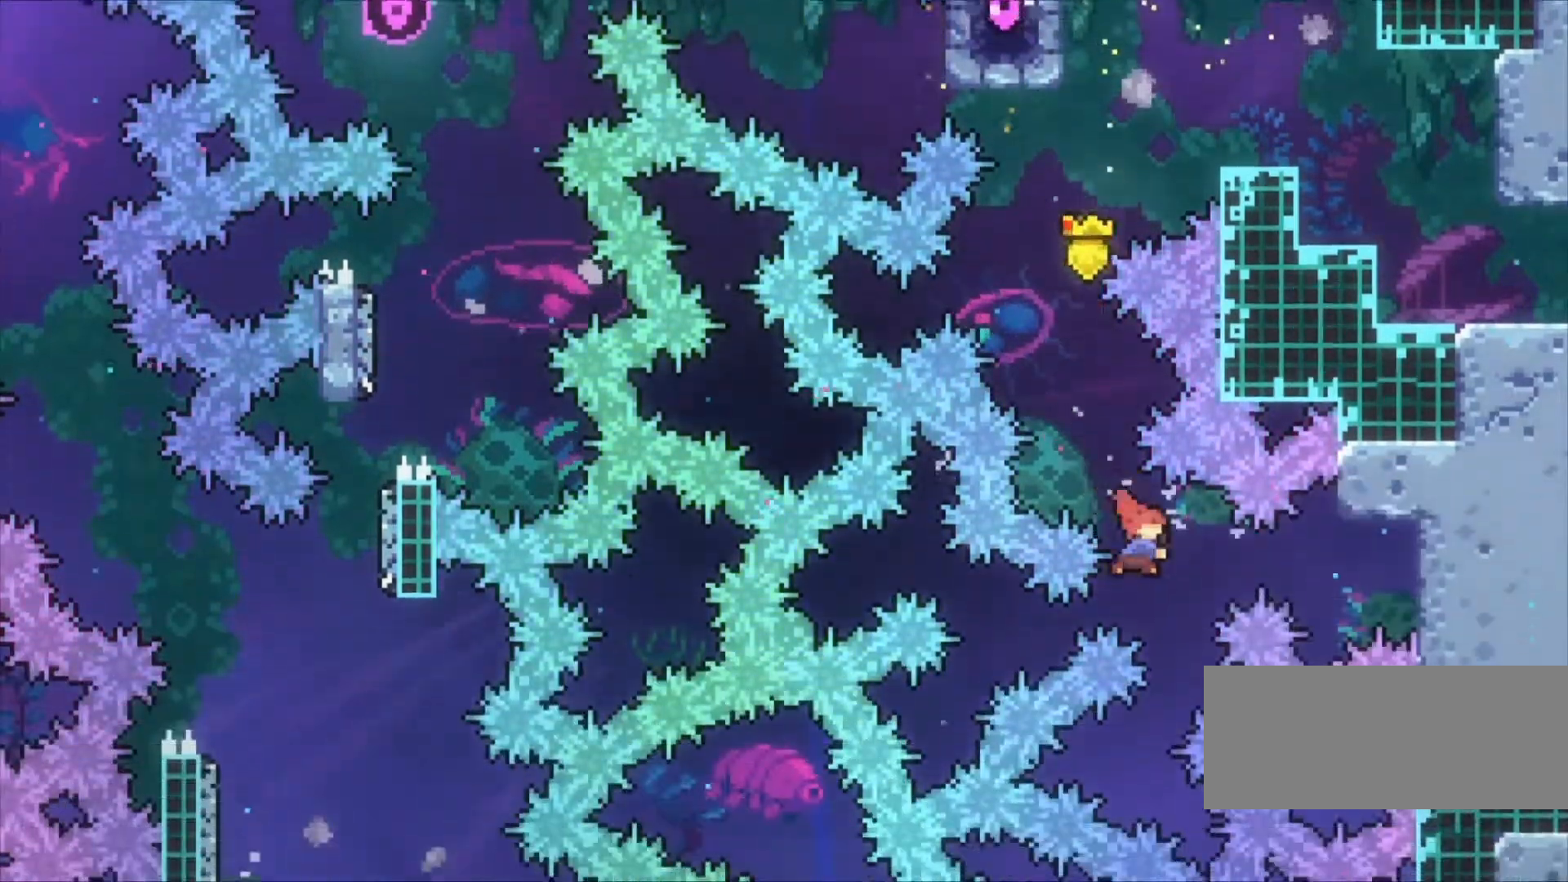
{"keys": ["right", "s"], "events": [[100, "s", "up"], [433, "s", "down"]]}
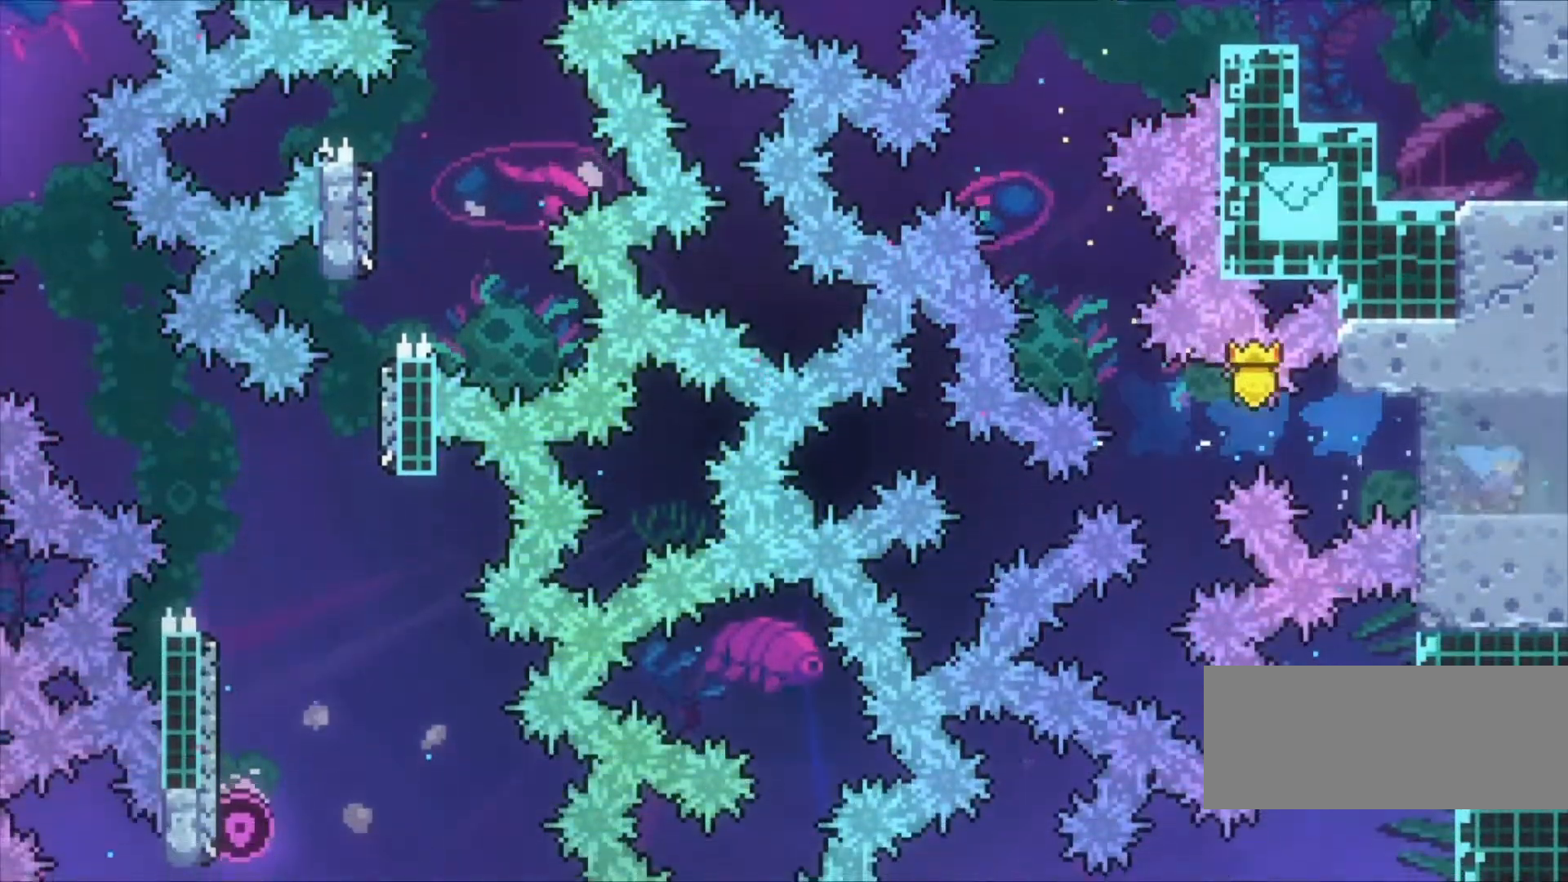
{"keys": ["right", "z"], "events": [[33, "s", "up"], [200, "z", "down"]]}
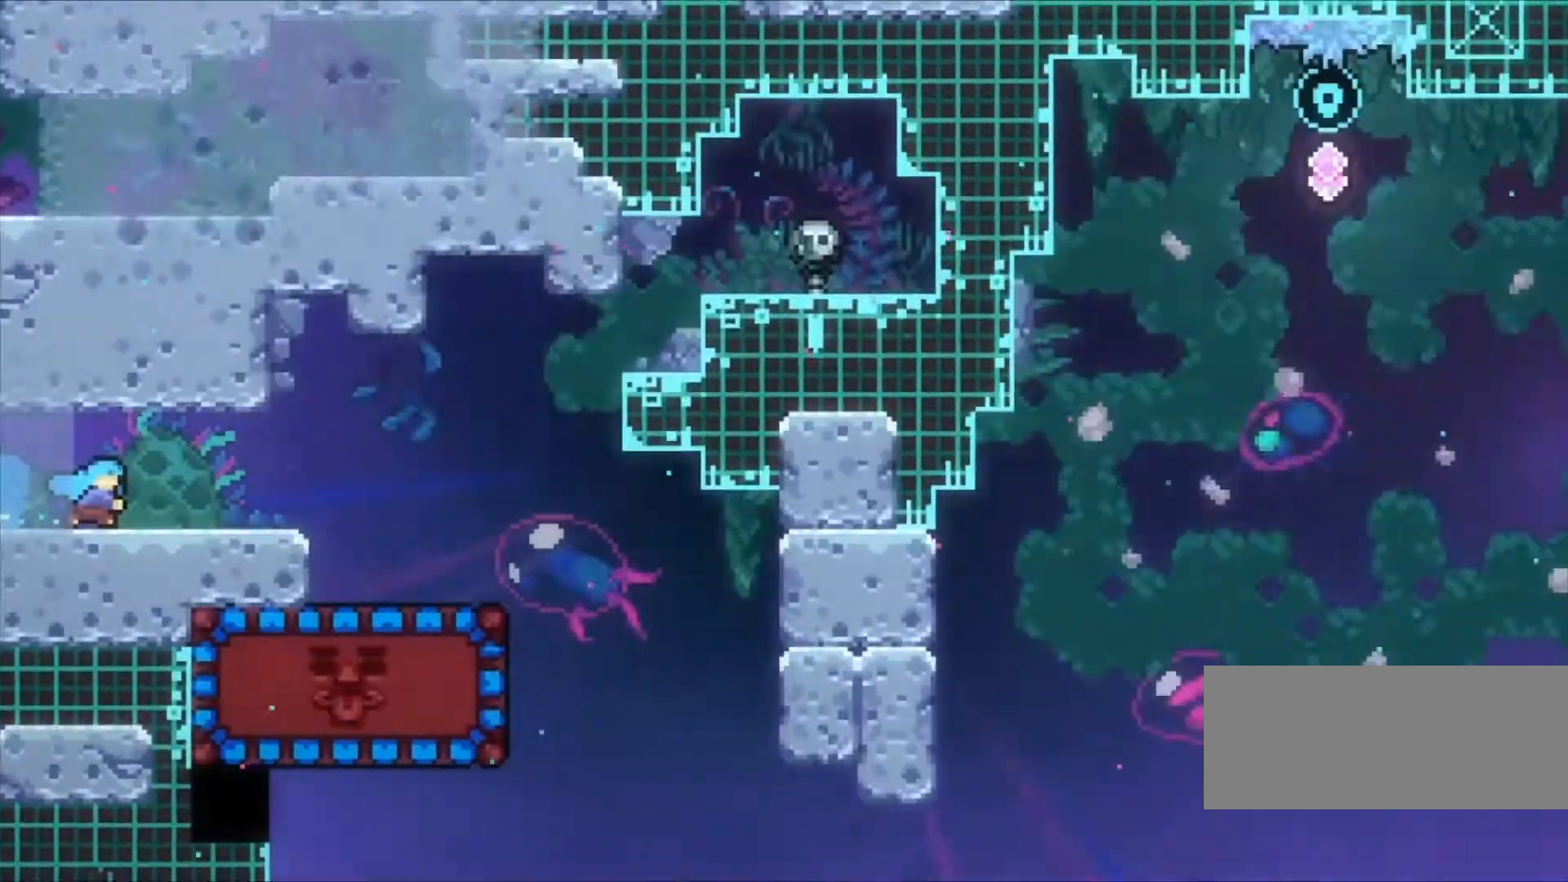
{"keys": ["right", "z"], "events": []}
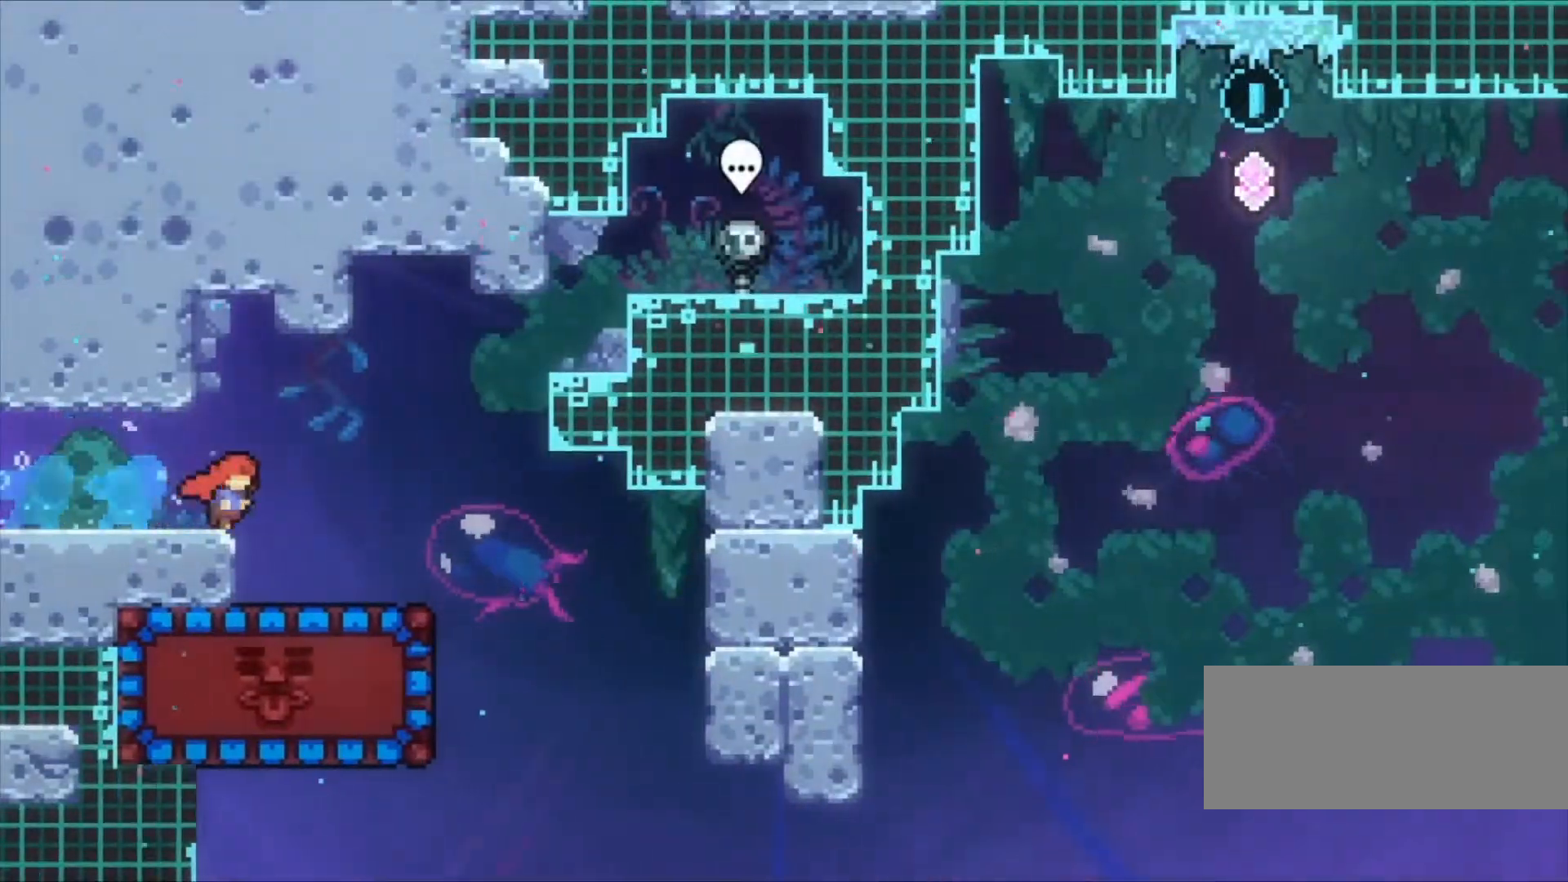
{"keys": ["right", "z"], "events": []}
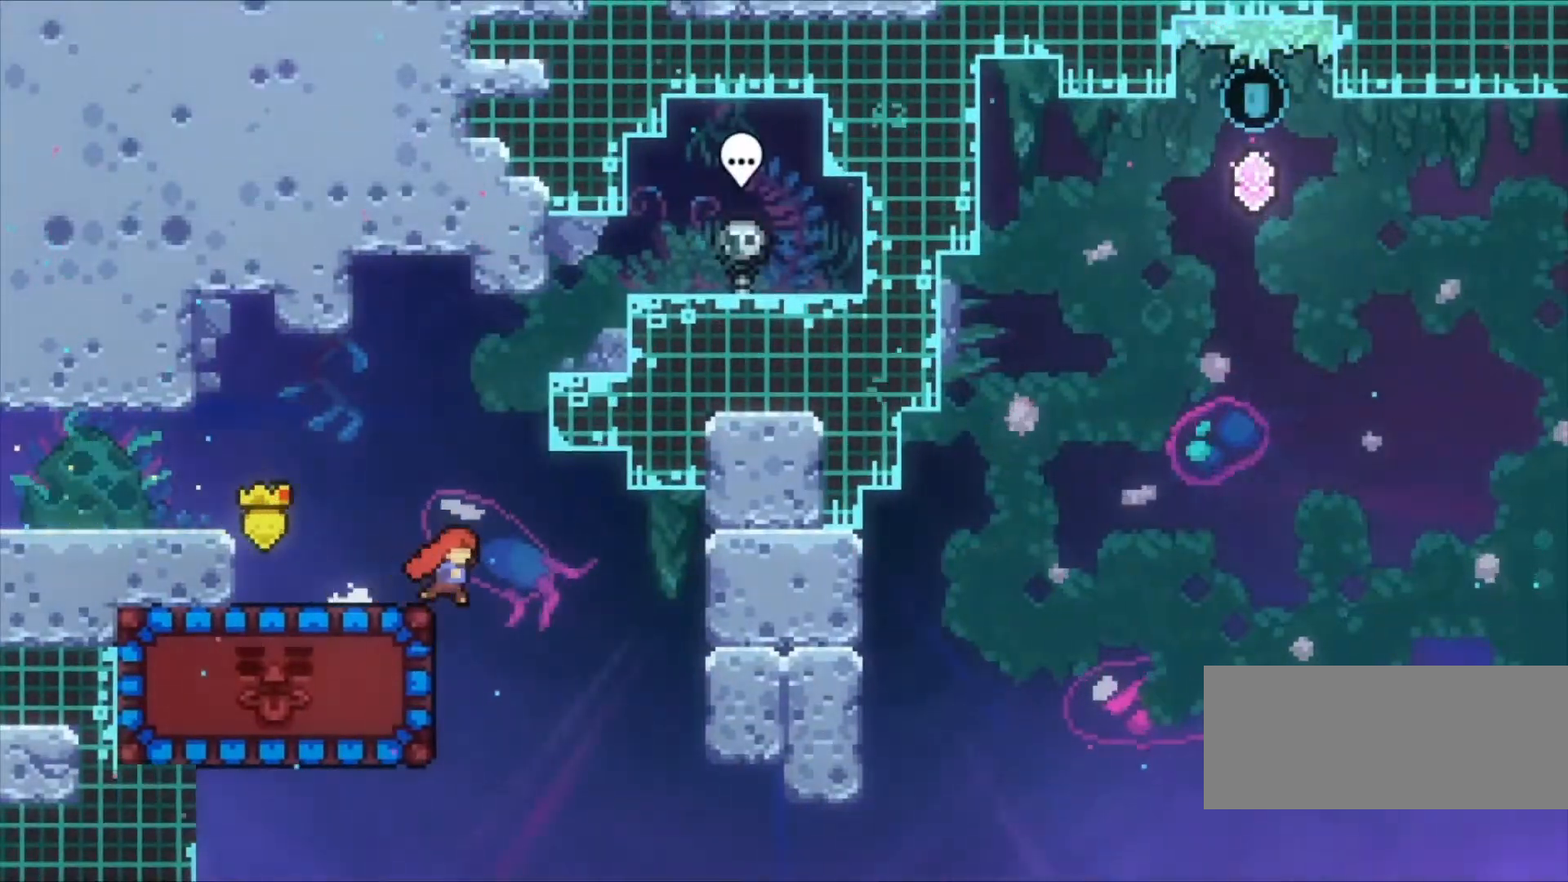
{"keys": ["left", "z"], "events": [[67, "right", "up"], [133, "left", "down"], [167, "x", "down"], [300, "x", "up"]]}
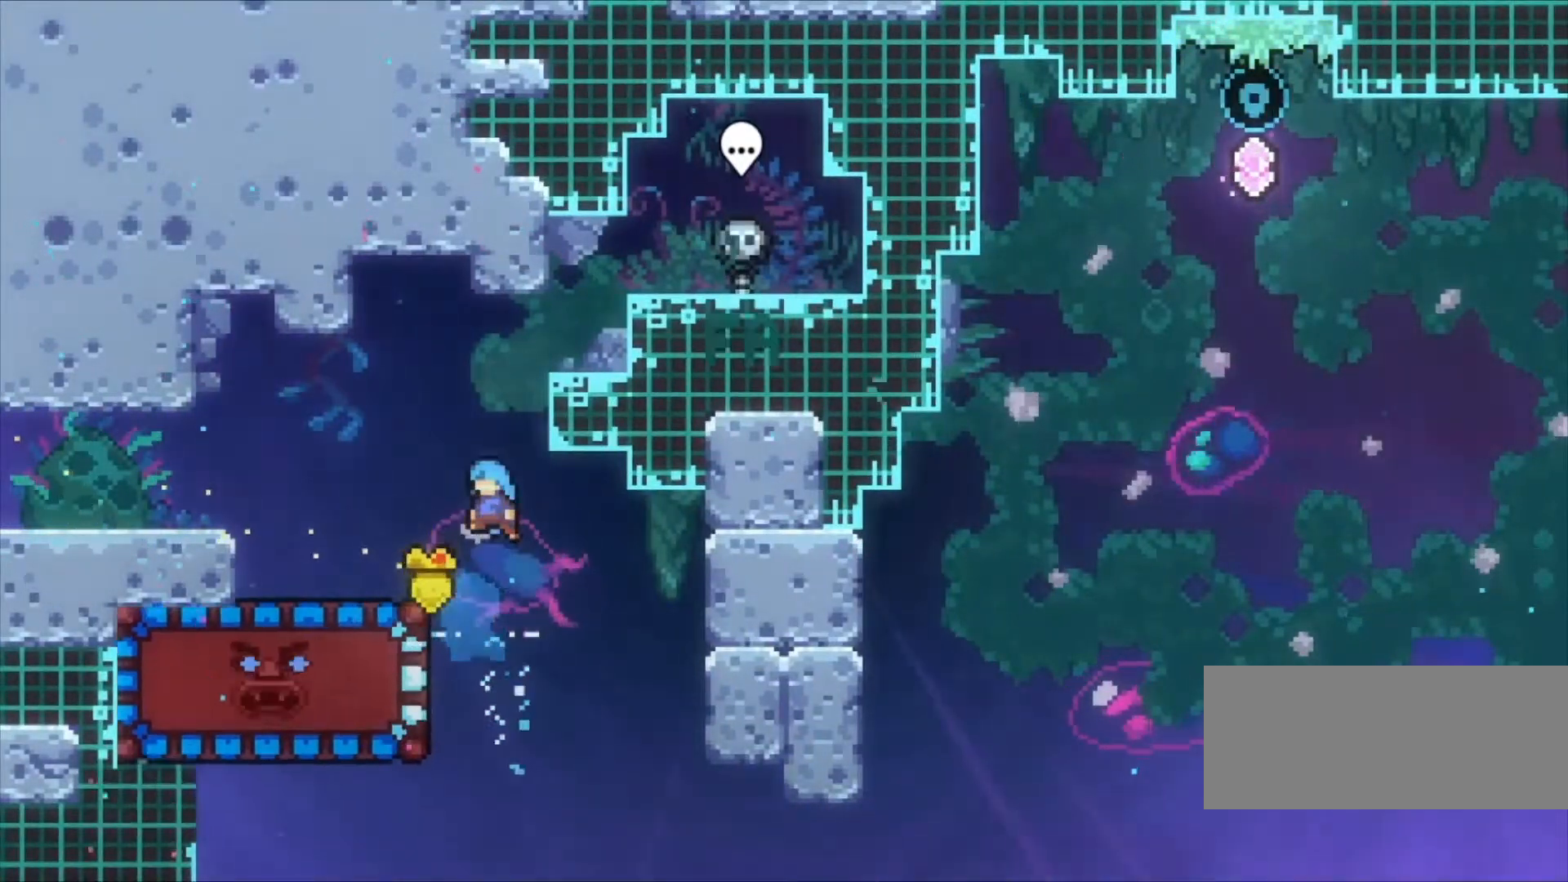
{"keys": ["down", "z"], "events": [[167, "down", "down"], [167, "left", "up"]]}
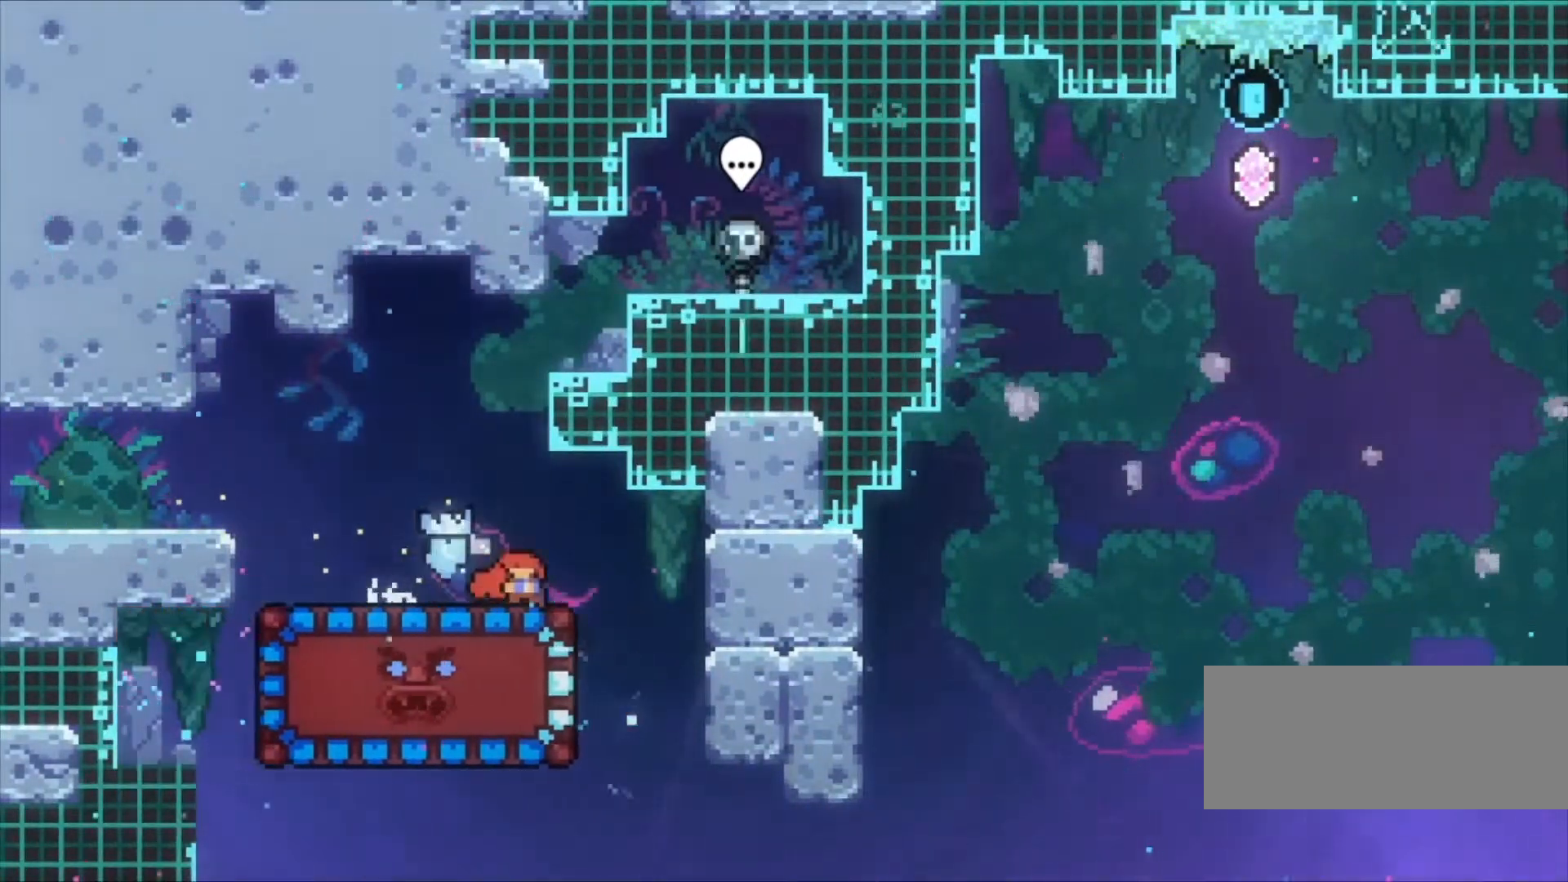
{"keys": ["down", "z"], "events": []}
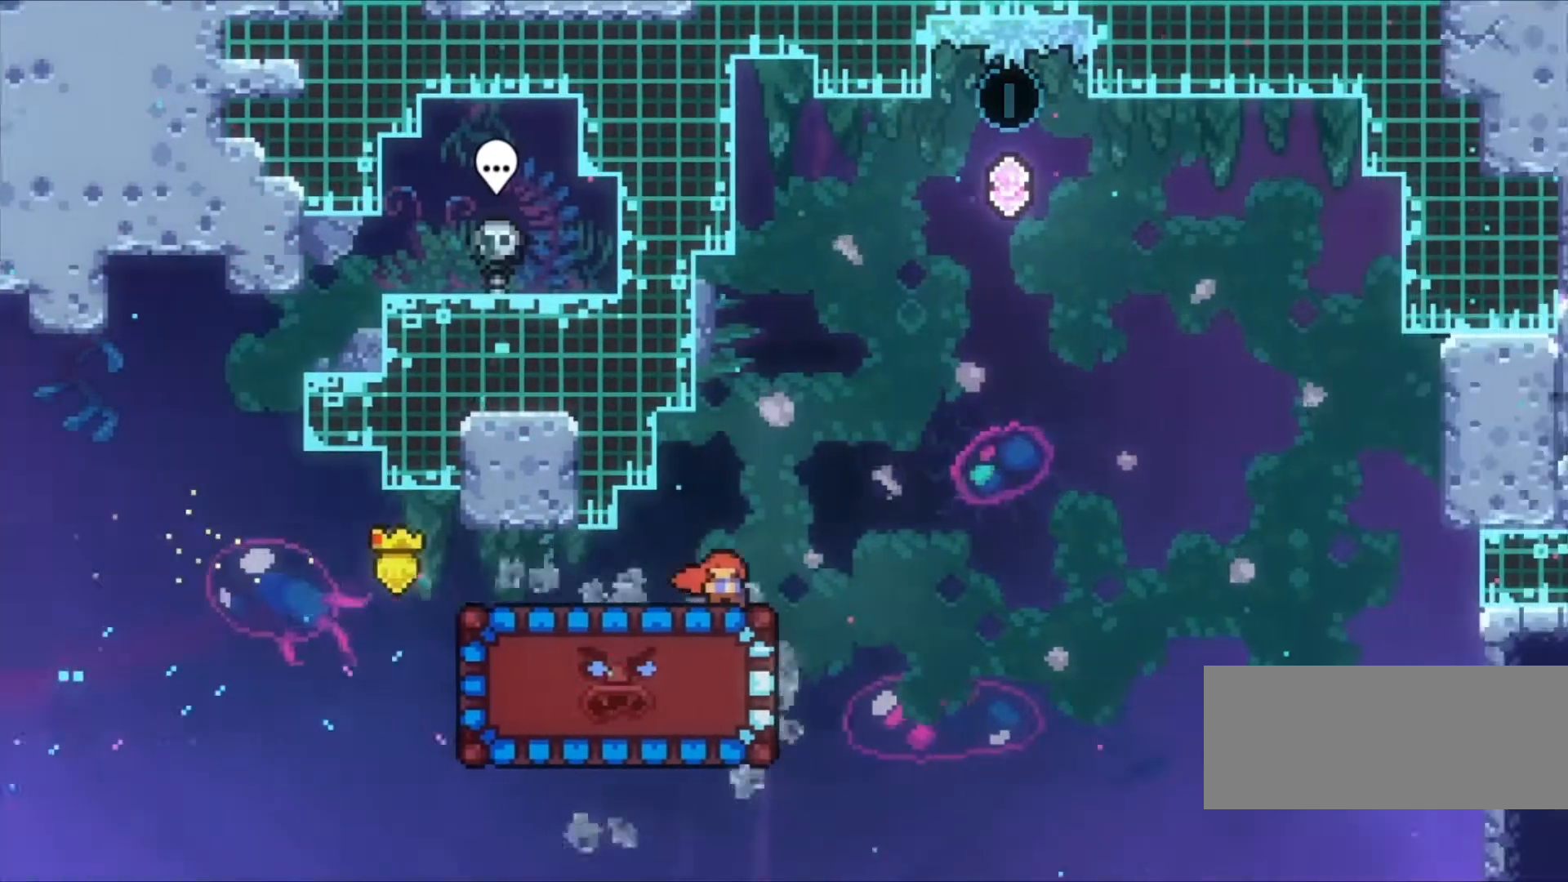
{"keys": ["down", "z"], "events": [[300, "x", "down"], [433, "x", "up"]]}
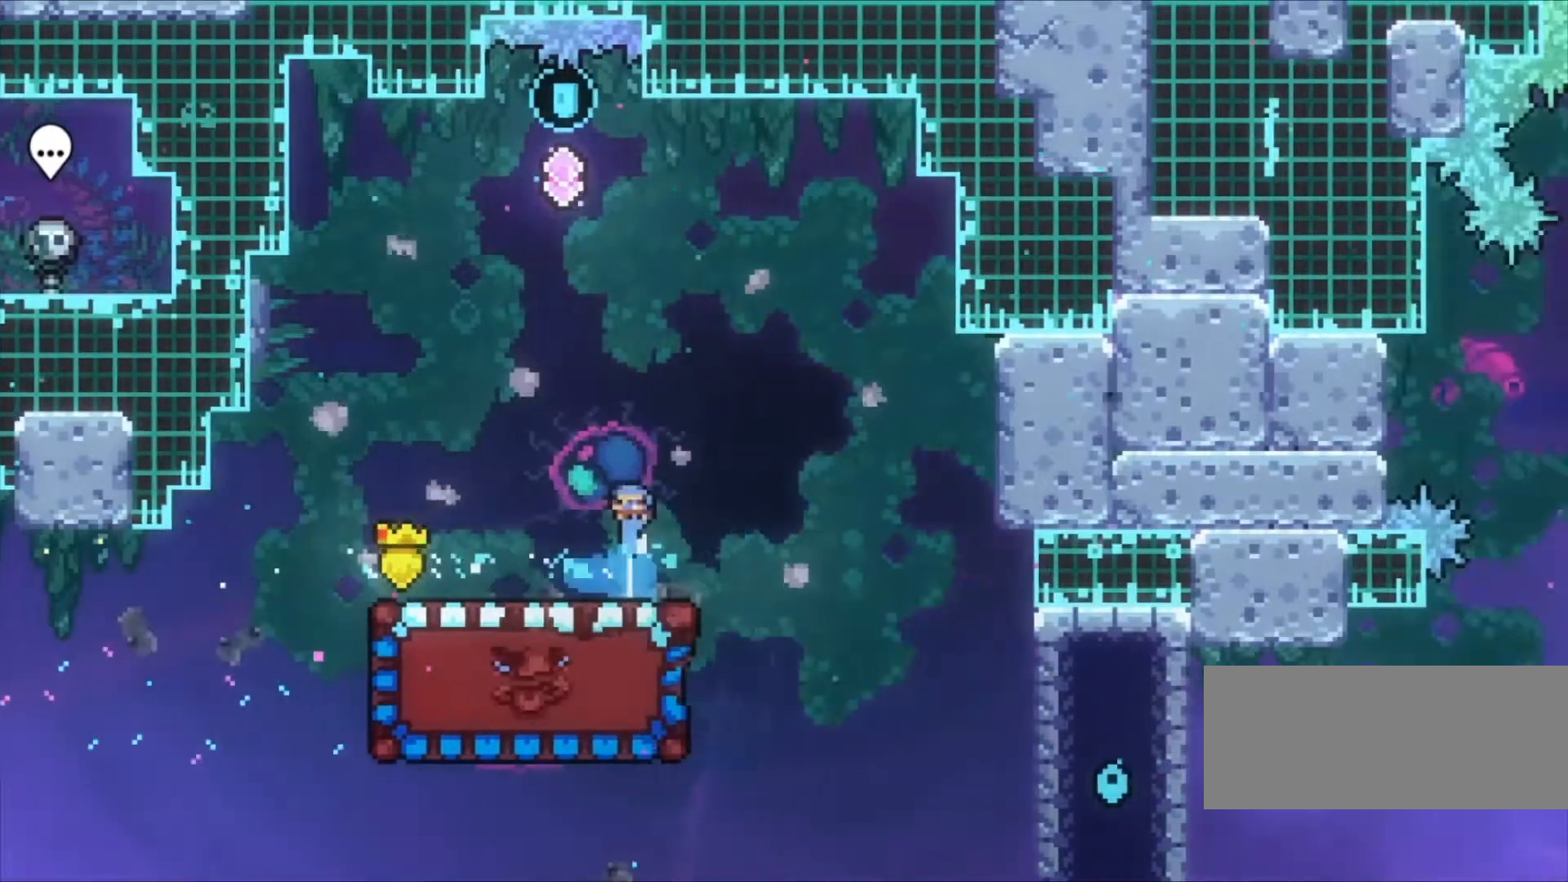
{"keys": ["left", "z"], "events": [[467, "down", "up"], [500, "left", "down"]]}
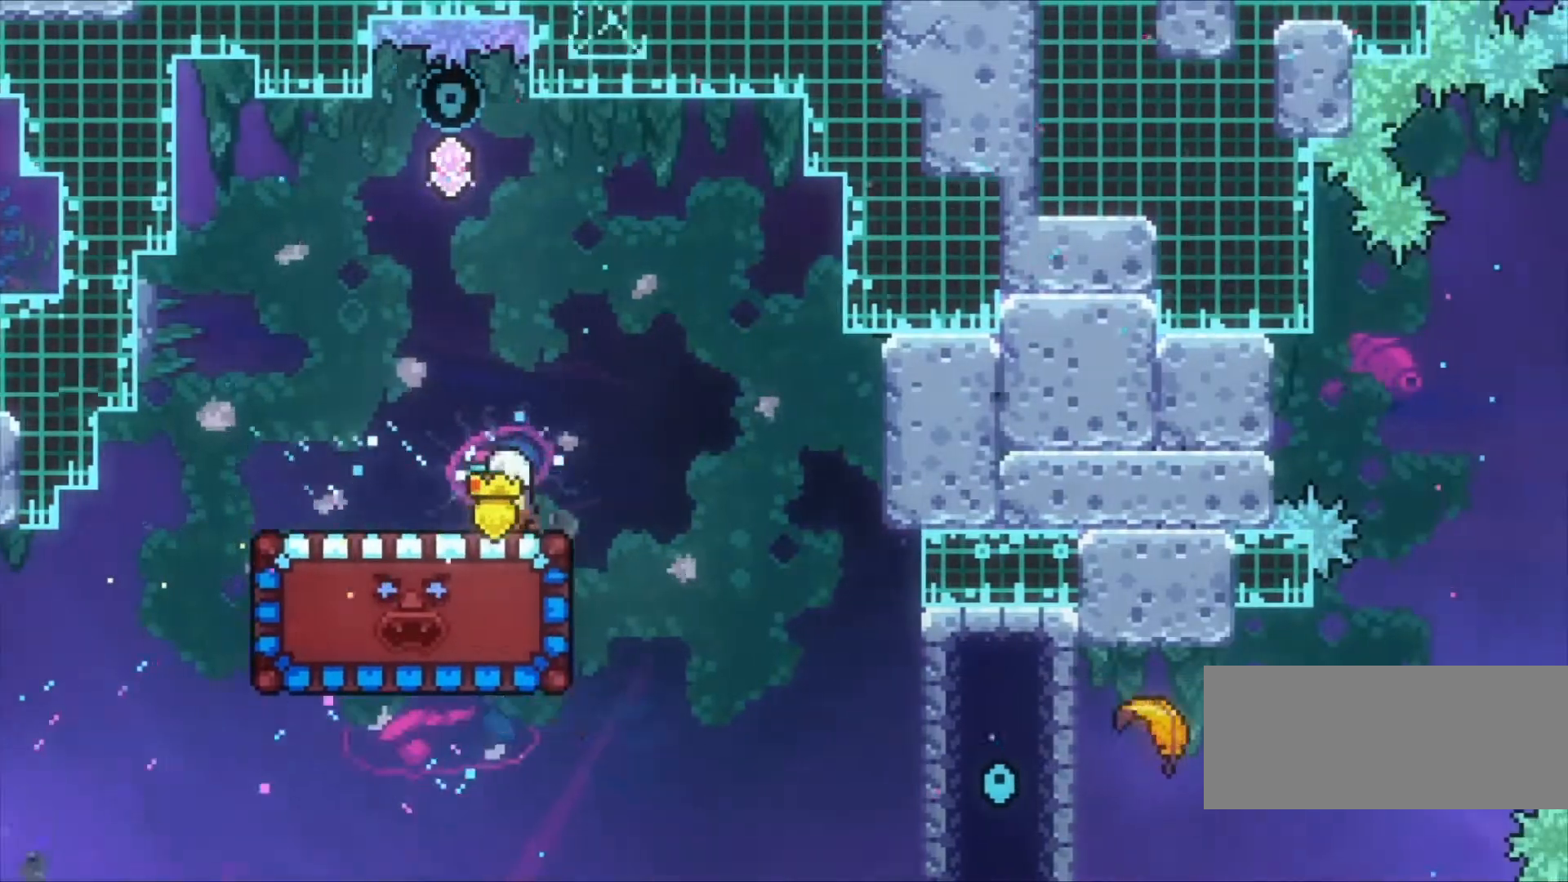
{"keys": ["down", "z"], "events": [[100, "down", "down"], [100, "left", "up"]]}
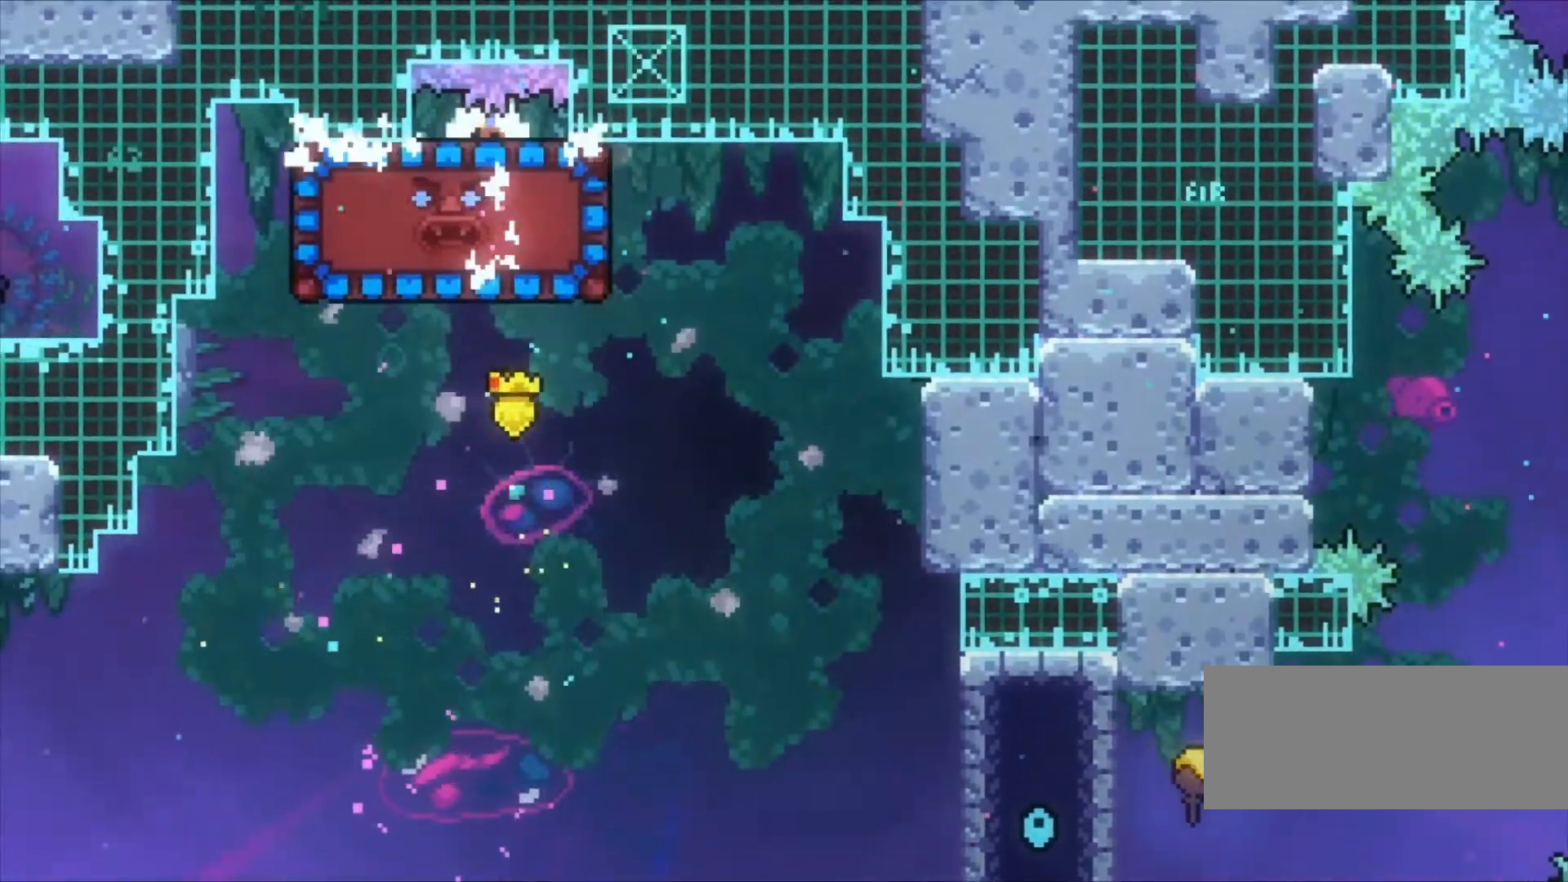
{"keys": ["down", "z"], "events": []}
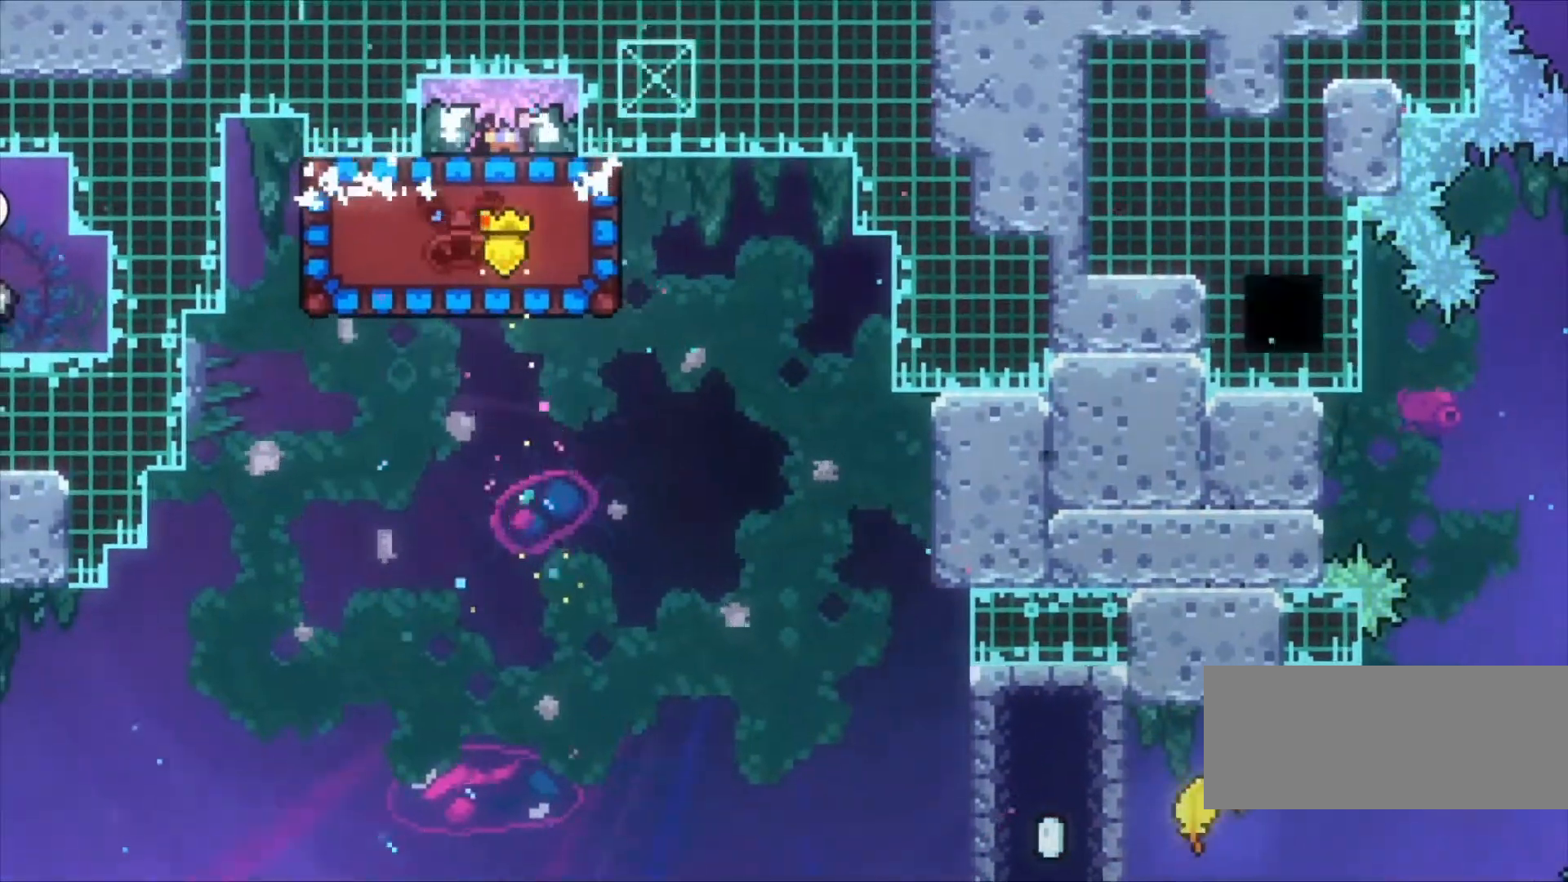
{"keys": ["right"], "events": [[333, "down", "up"], [367, "z", "up"], [433, "right", "down"]]}
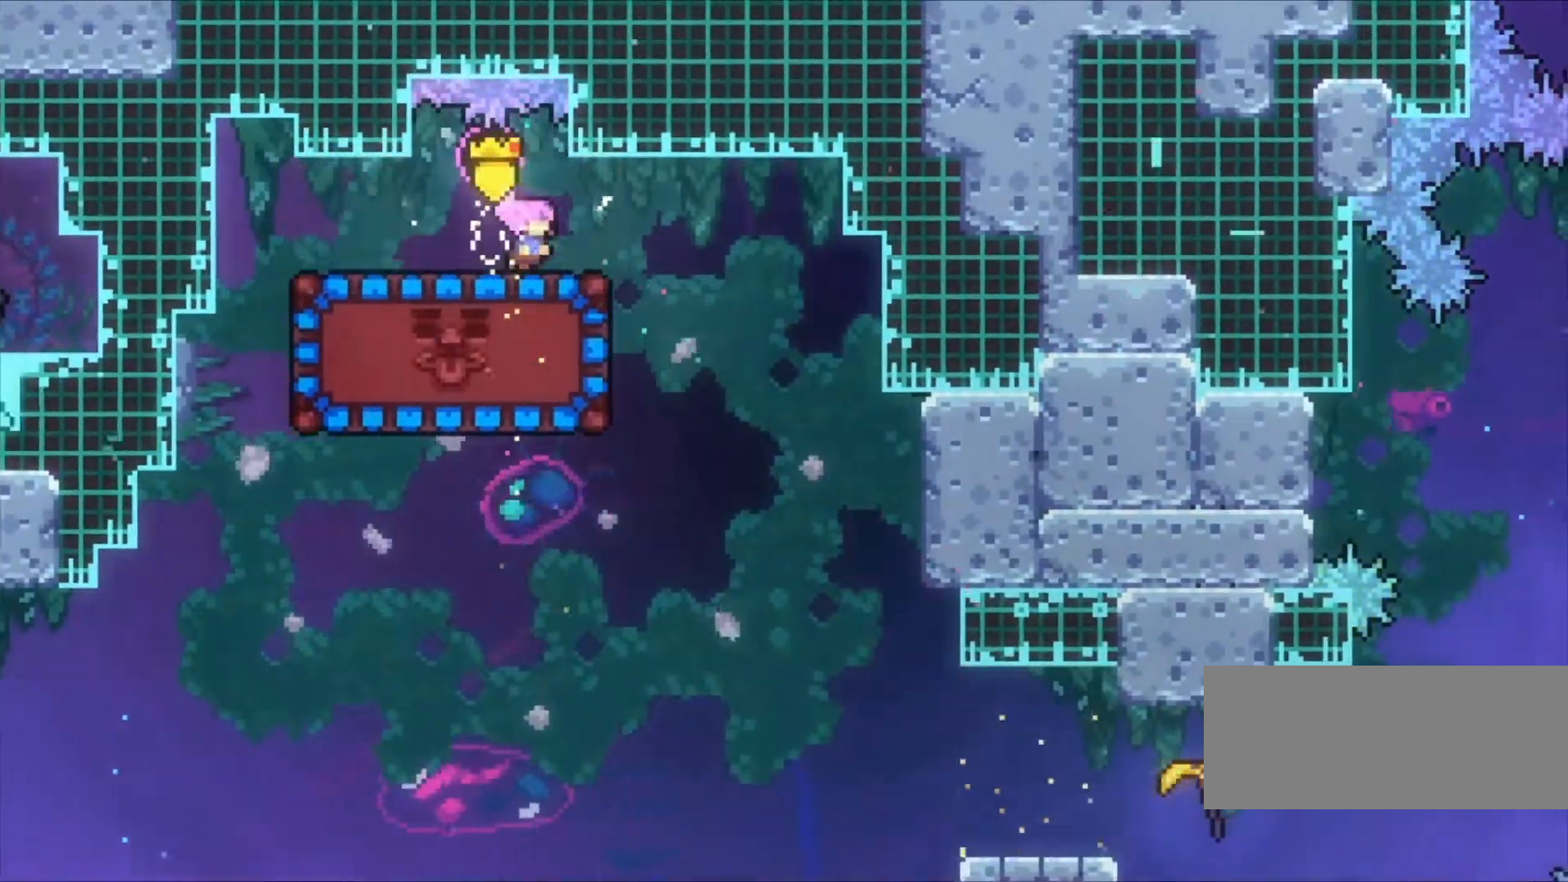
{"keys": ["left", "x"], "events": [[300, "right", "up"], [400, "left", "down"], [467, "x", "down"]]}
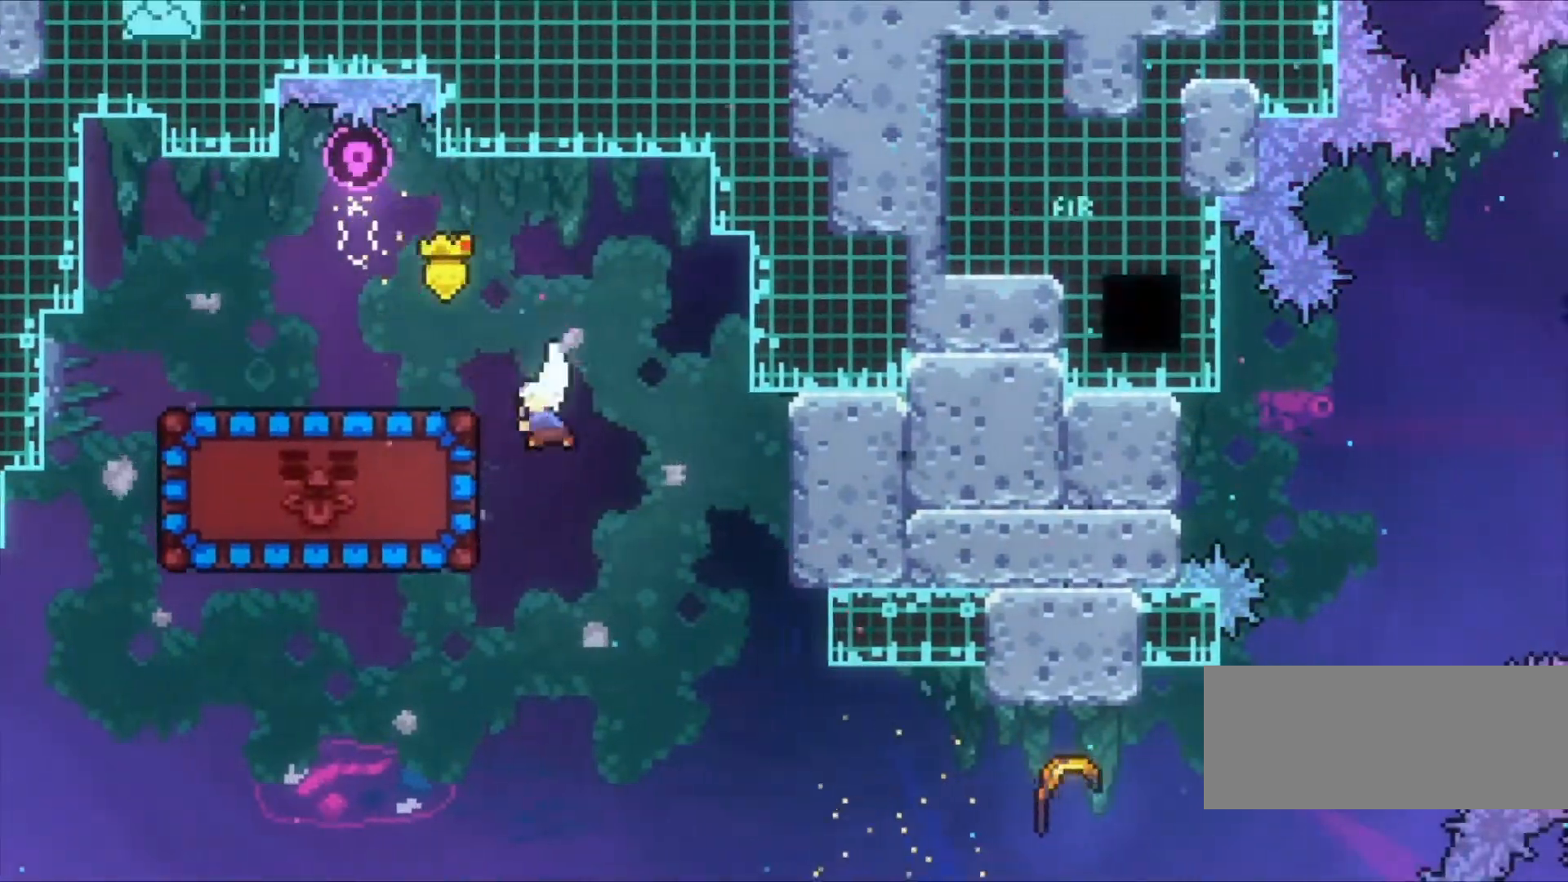
{"keys": ["down", "right"], "events": [[67, "x", "up"], [133, "left", "up"], [133, "right", "down"], [167, "down", "down"]]}
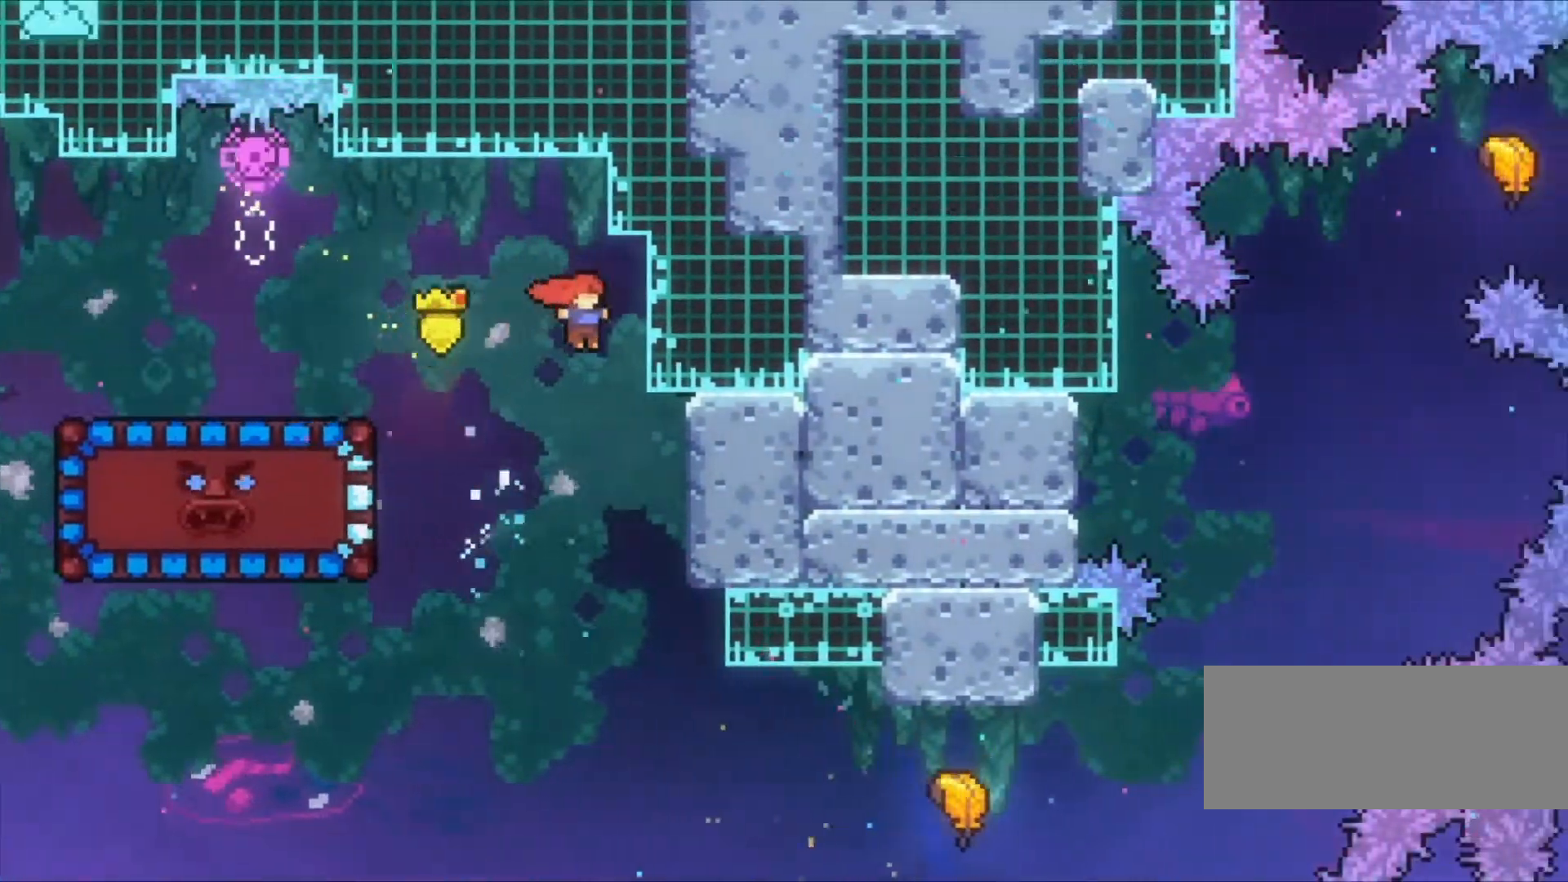
{"keys": ["right", "x"], "events": [[33, "right", "up"], [333, "right", "down"], [400, "down", "up"], [500, "x", "down"]]}
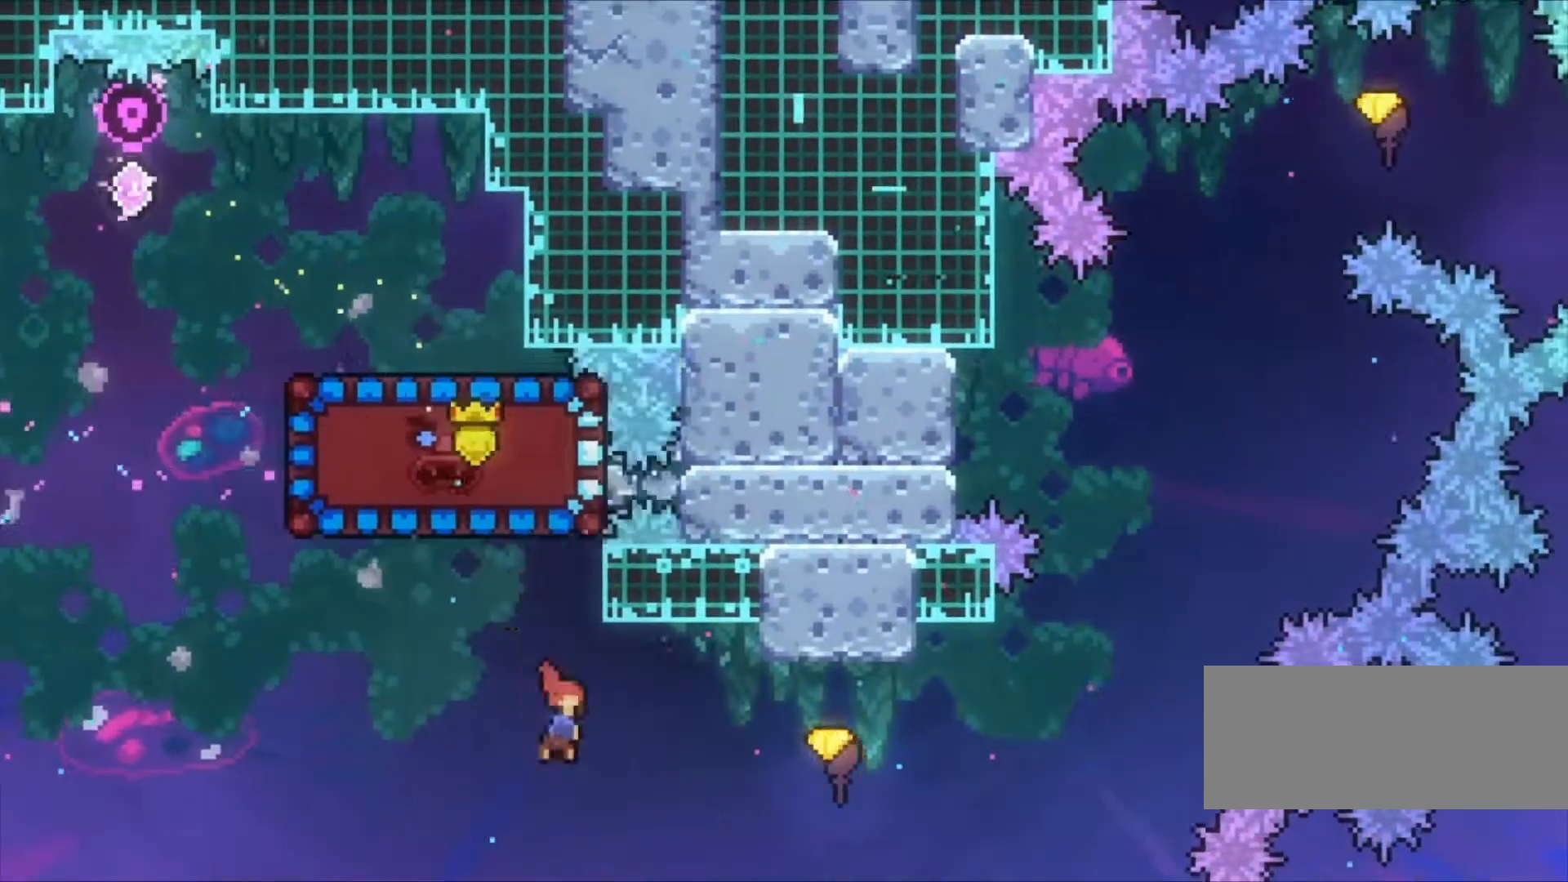
{"keys": ["right", "z"], "events": [[200, "x", "up"], [200, "z", "down"]]}
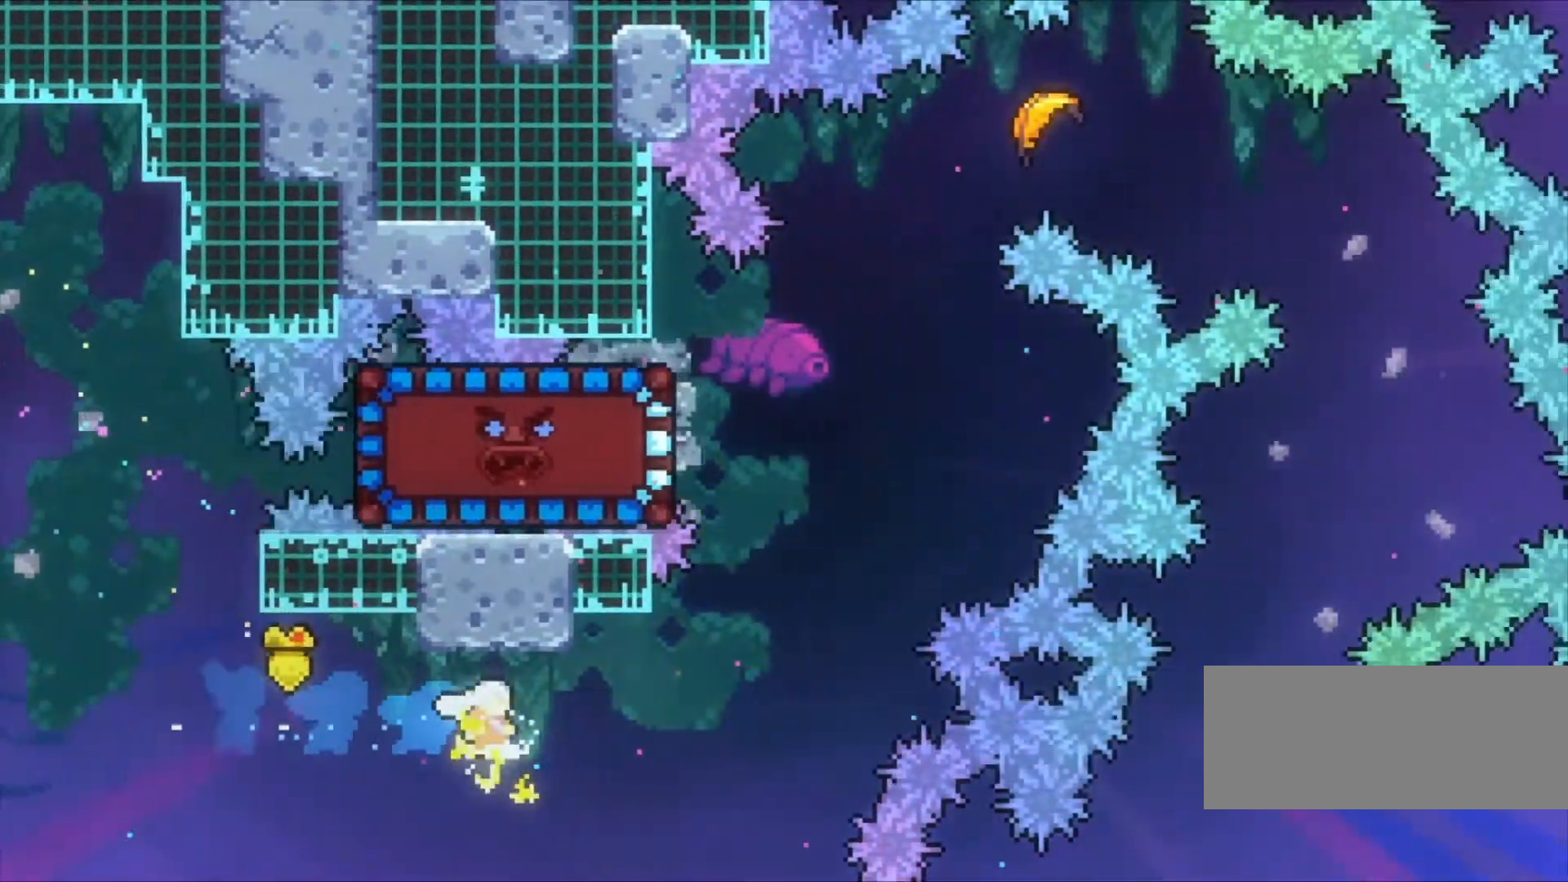
{"keys": ["right", "up", "z"], "events": [[500, "up", "down"]]}
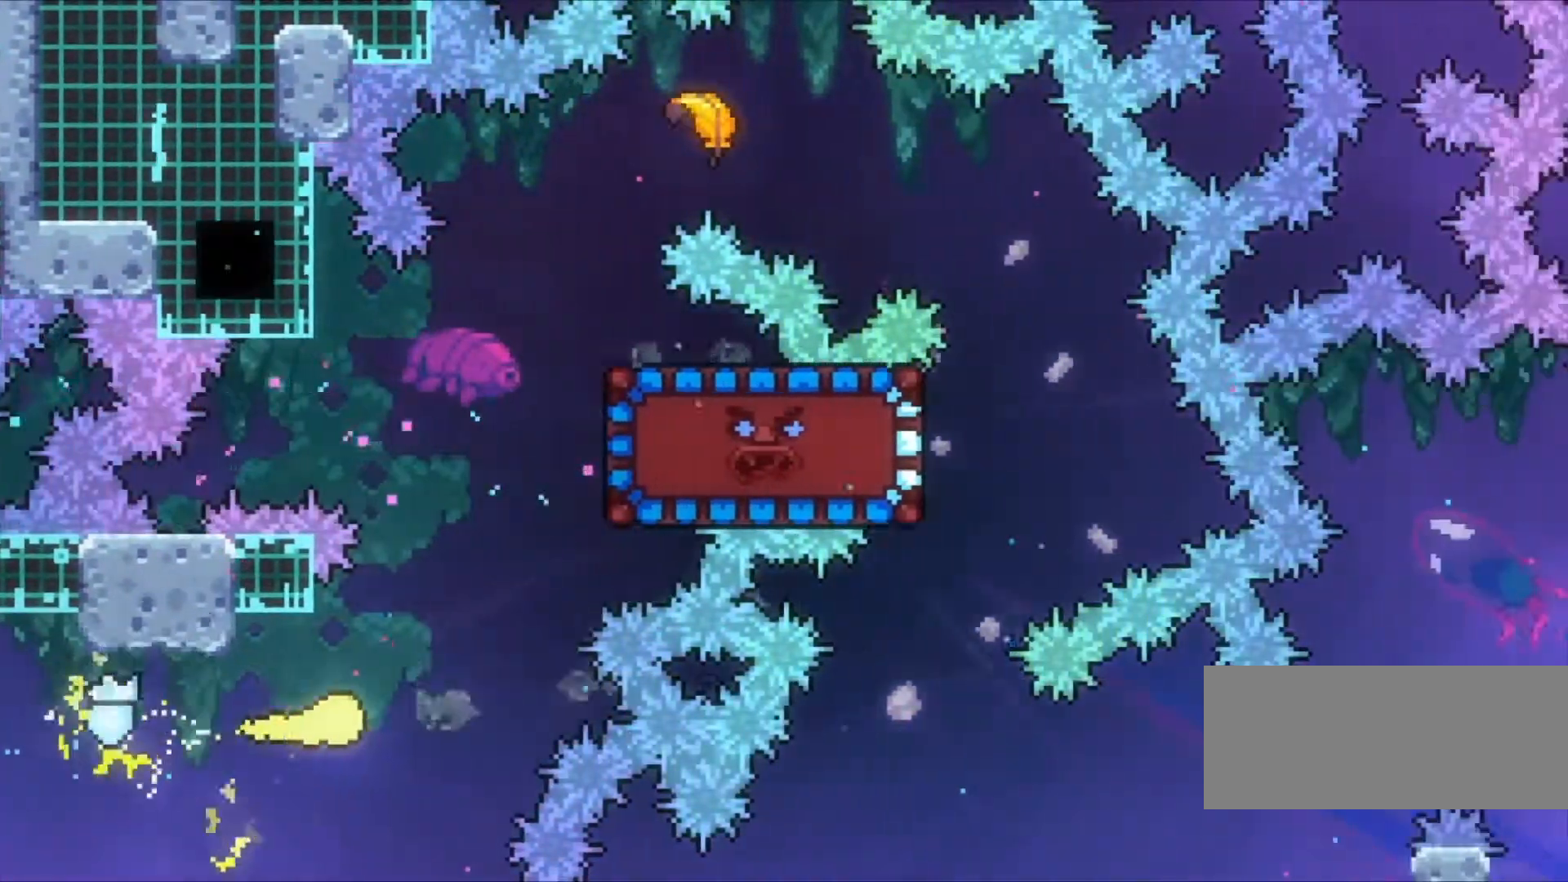
{"keys": ["up", "z"], "events": [[233, "right", "up"]]}
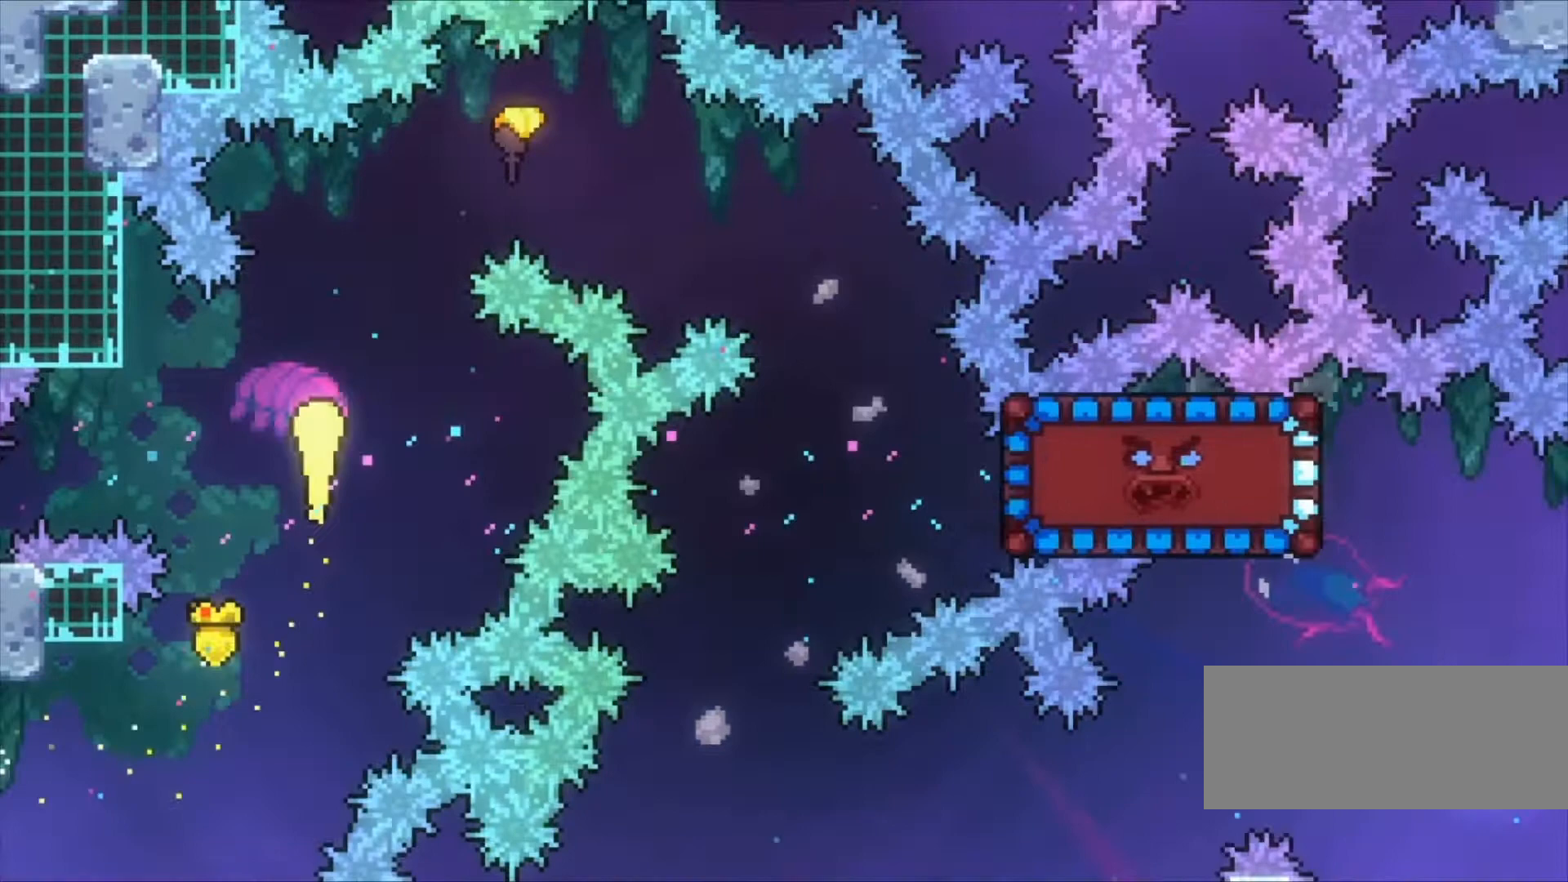
{"keys": ["right", "z"], "events": [[167, "right", "down"], [300, "up", "up"]]}
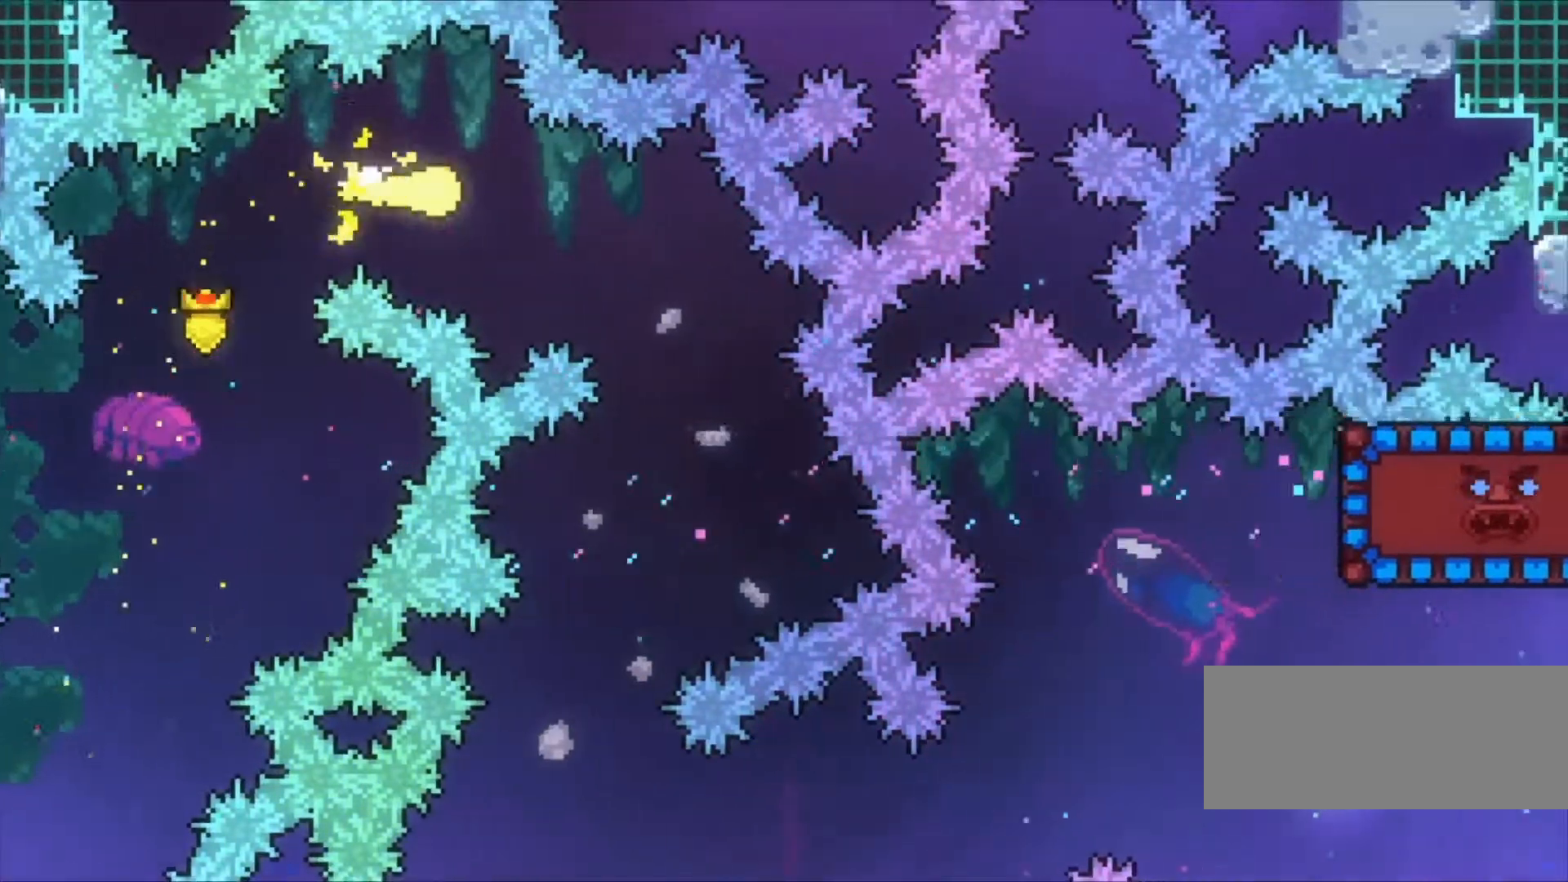
{"keys": ["down", "left", "z"], "events": [[133, "down", "down"], [267, "right", "up"], [433, "left", "down"]]}
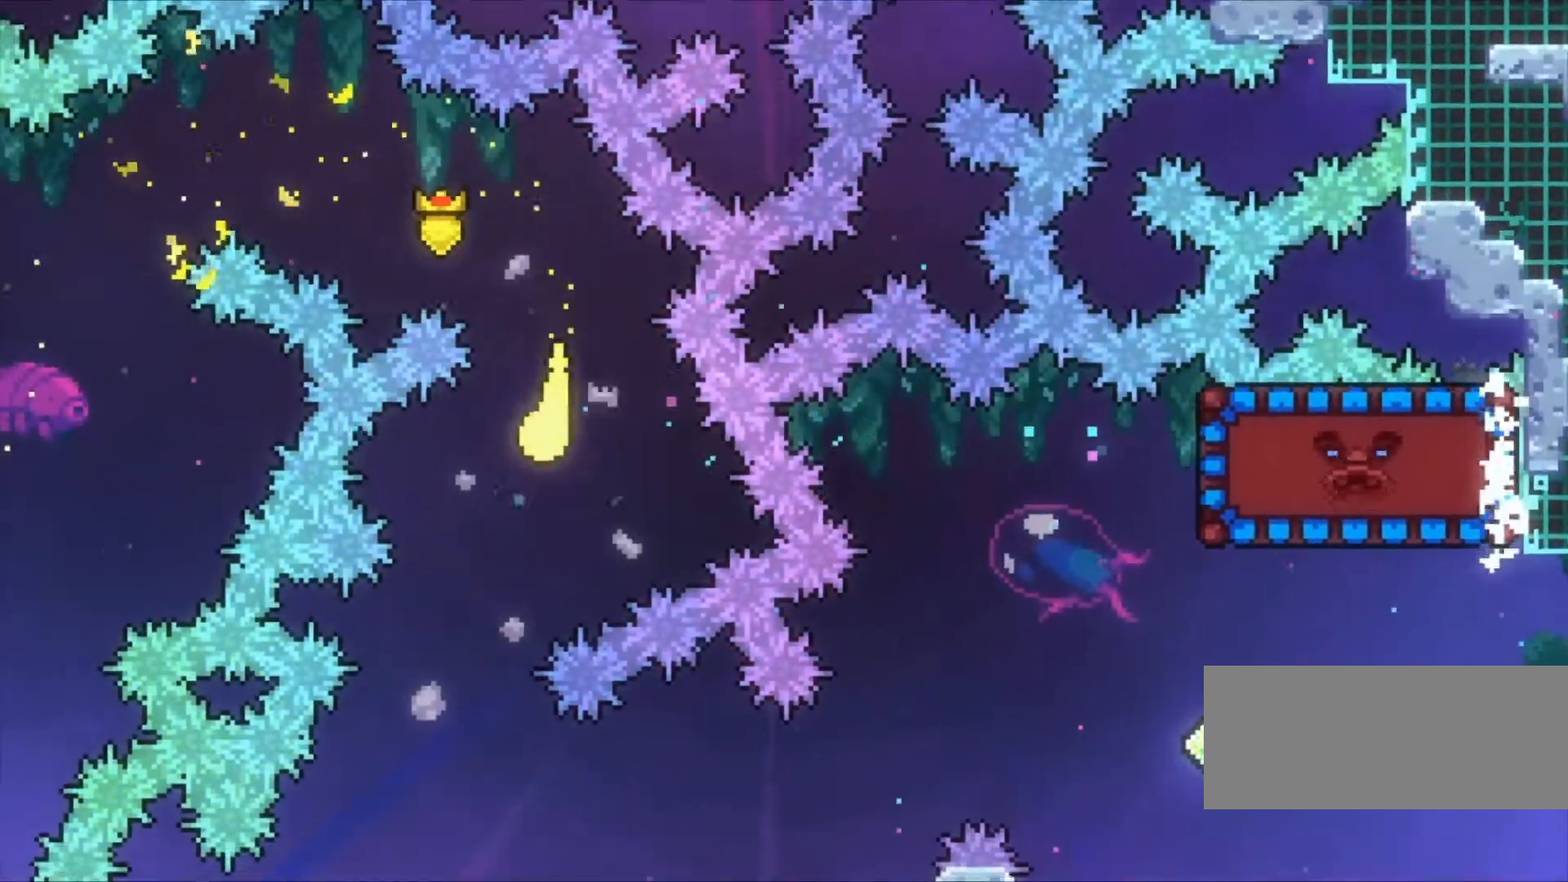
{"keys": ["right", "z"], "events": [[67, "left", "up"], [233, "right", "down"], [367, "down", "up"]]}
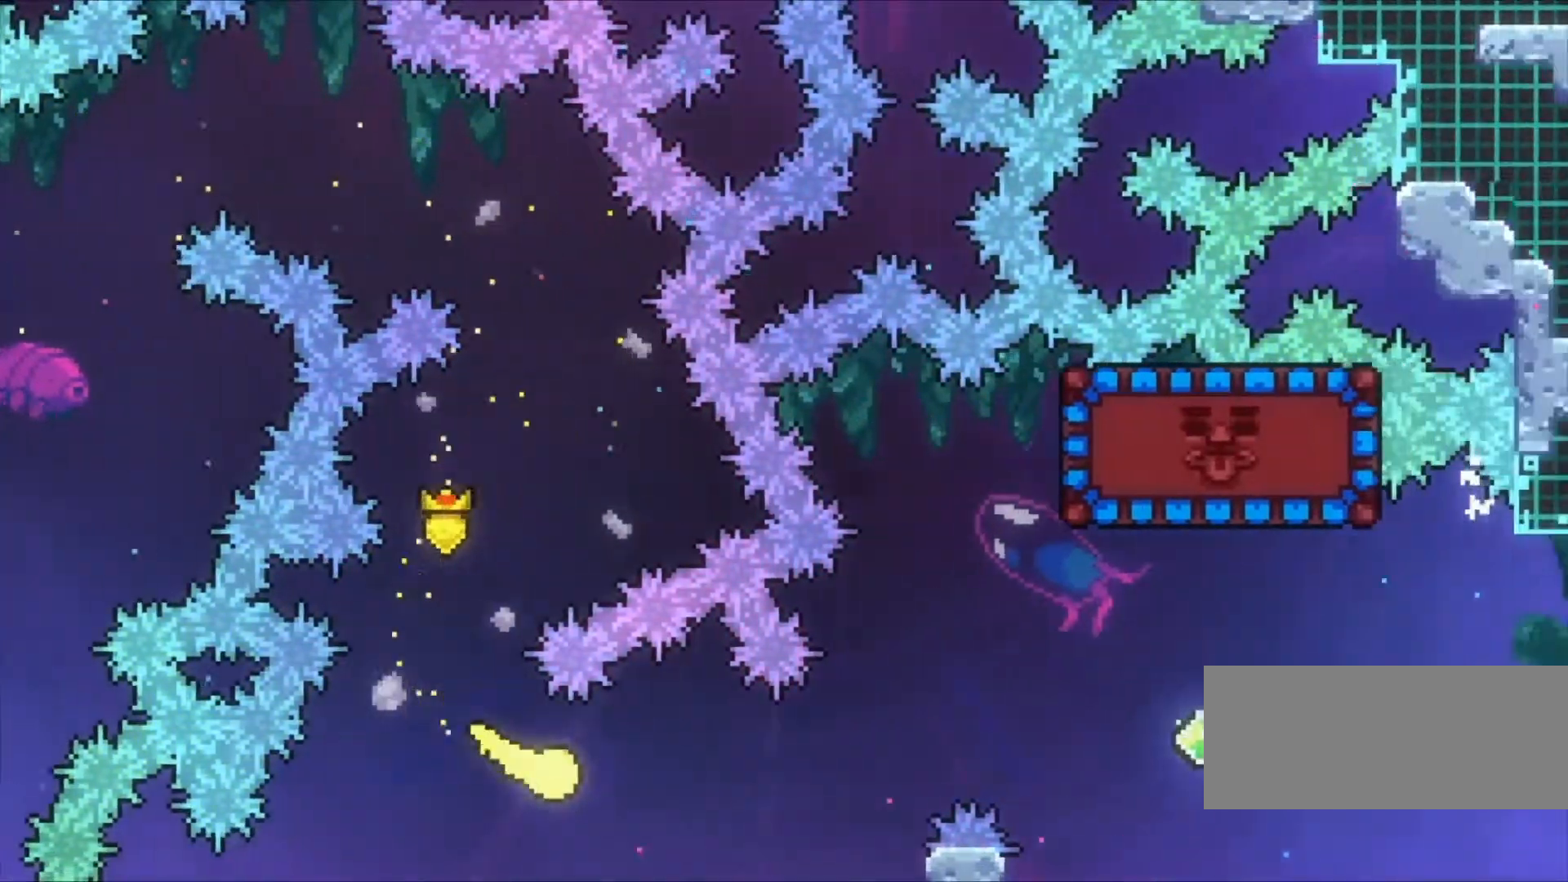
{"keys": ["right", "up", "z"], "events": [[333, "up", "down"]]}
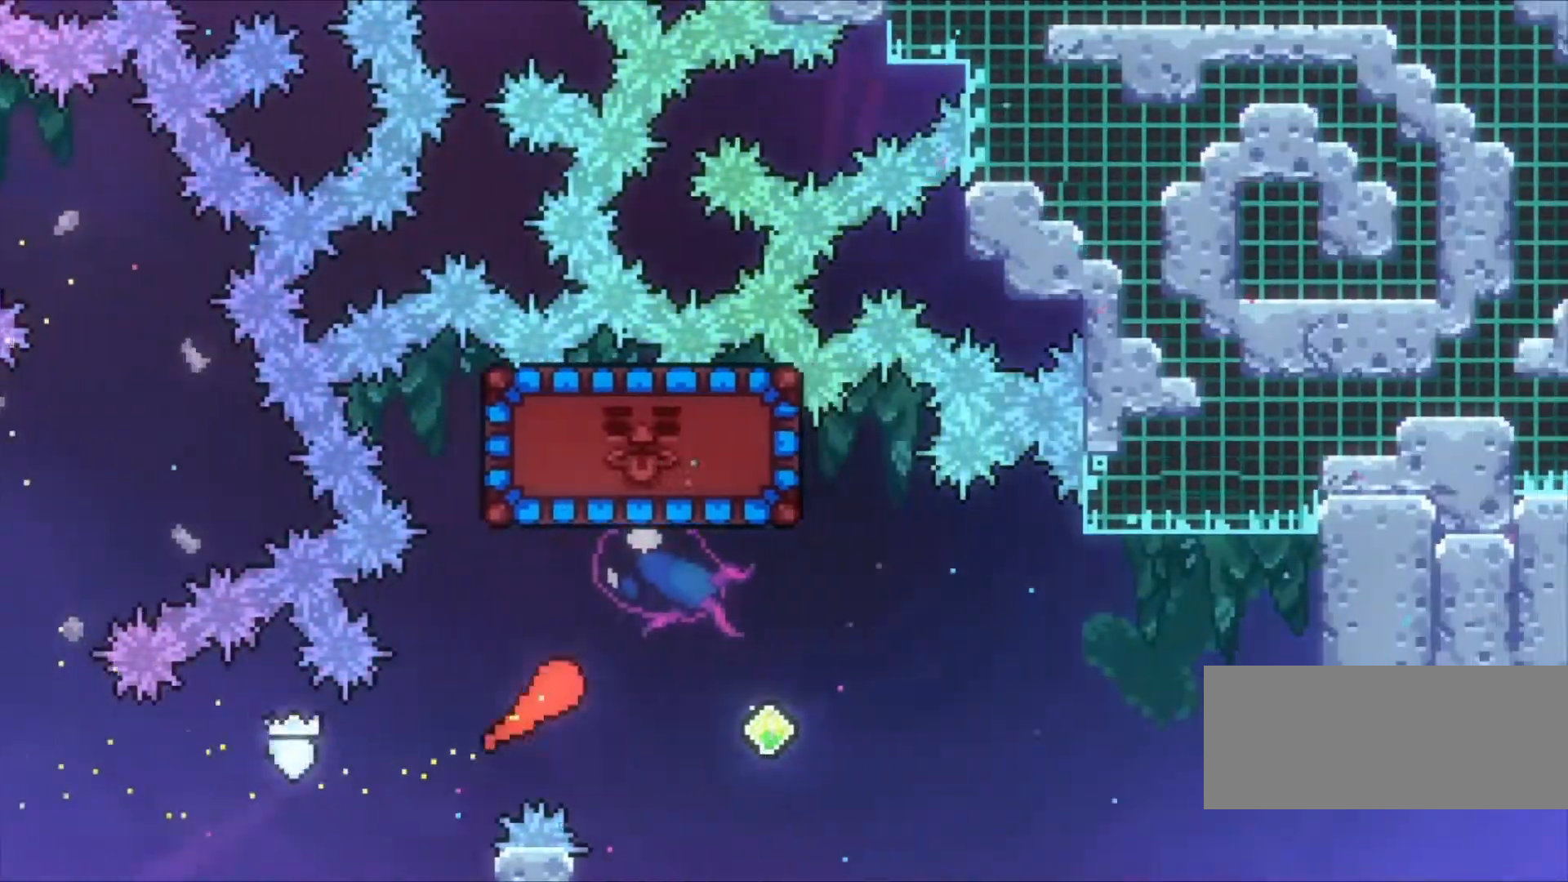
{"keys": ["right", "z"], "events": [[33, "right", "up"], [133, "x", "down"], [267, "right", "down"], [267, "up", "up"], [267, "x", "up"]]}
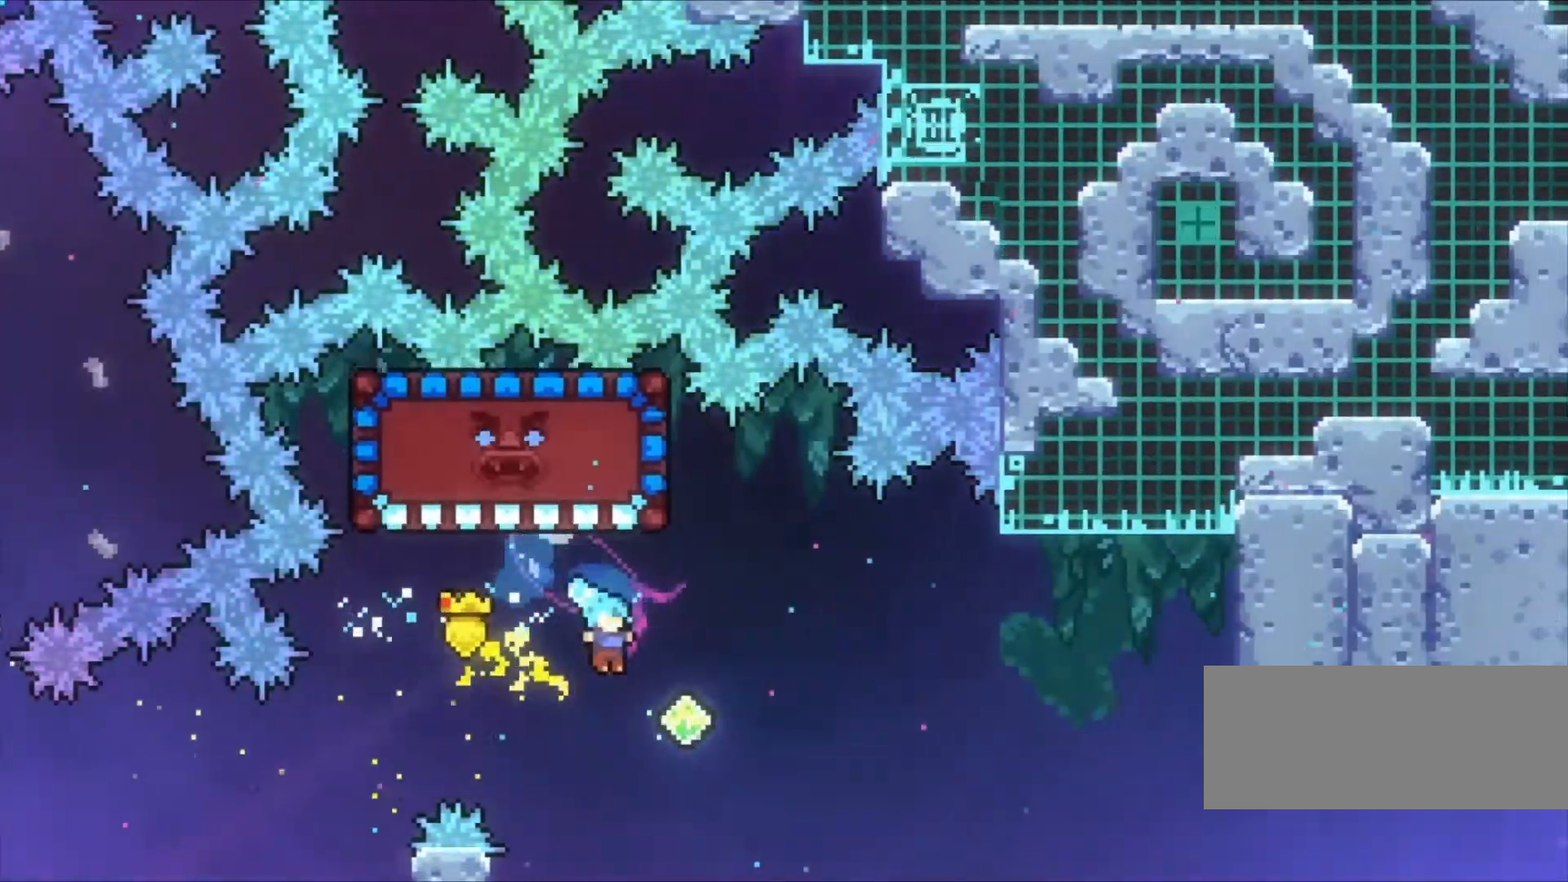
{"keys": ["z"], "events": [[200, "up", "down"], [233, "right", "up"], [233, "x", "down"], [400, "x", "up"], [500, "up", "up"]]}
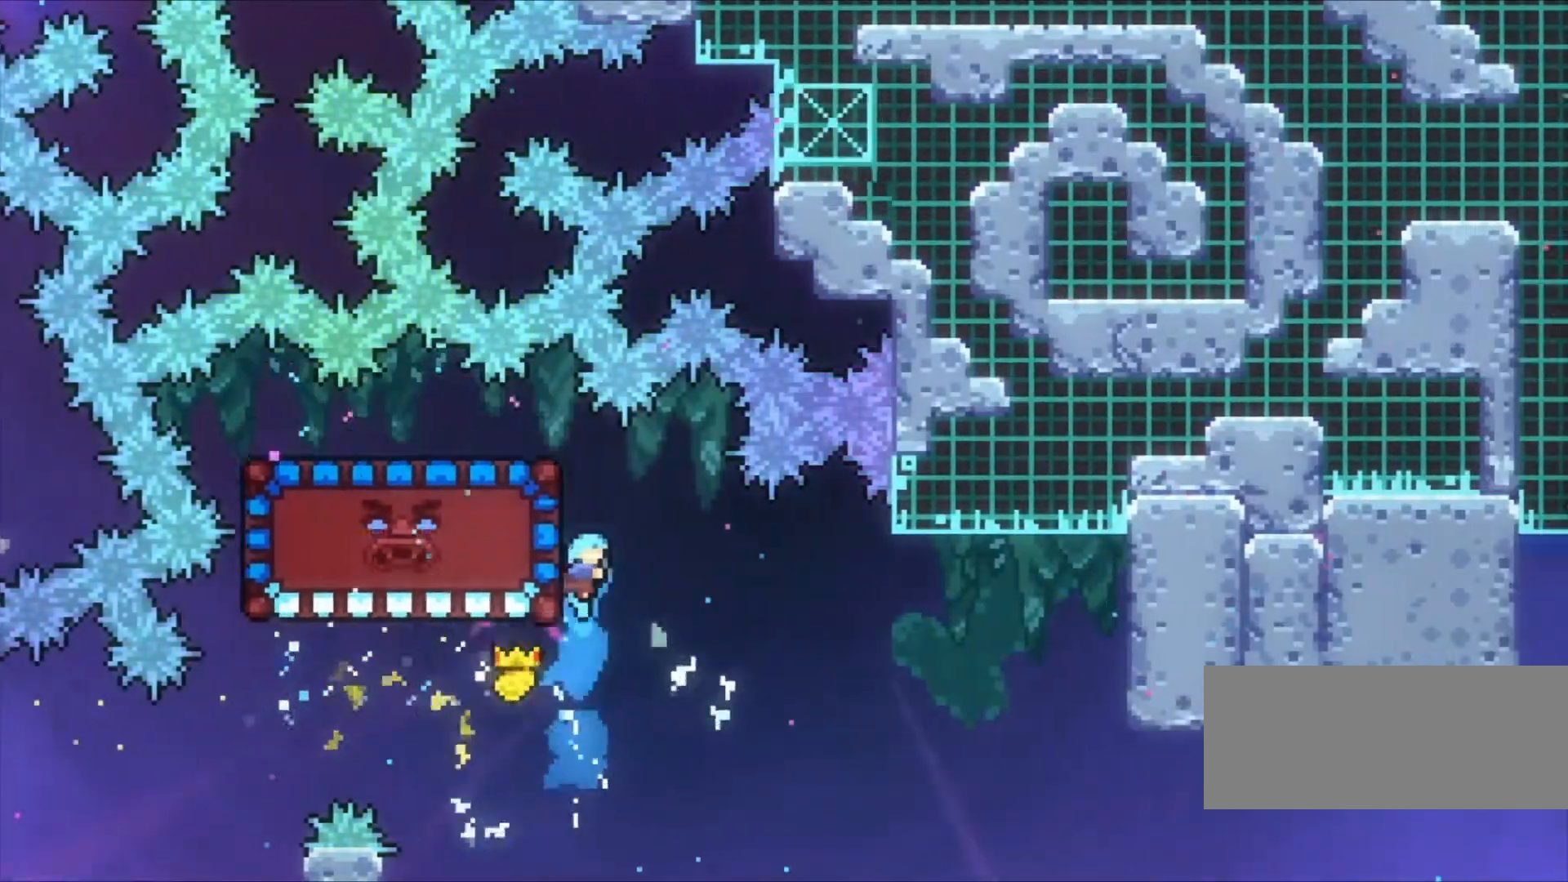
{"keys": ["z"], "events": [[200, "left", "down"], [300, "left", "up"]]}
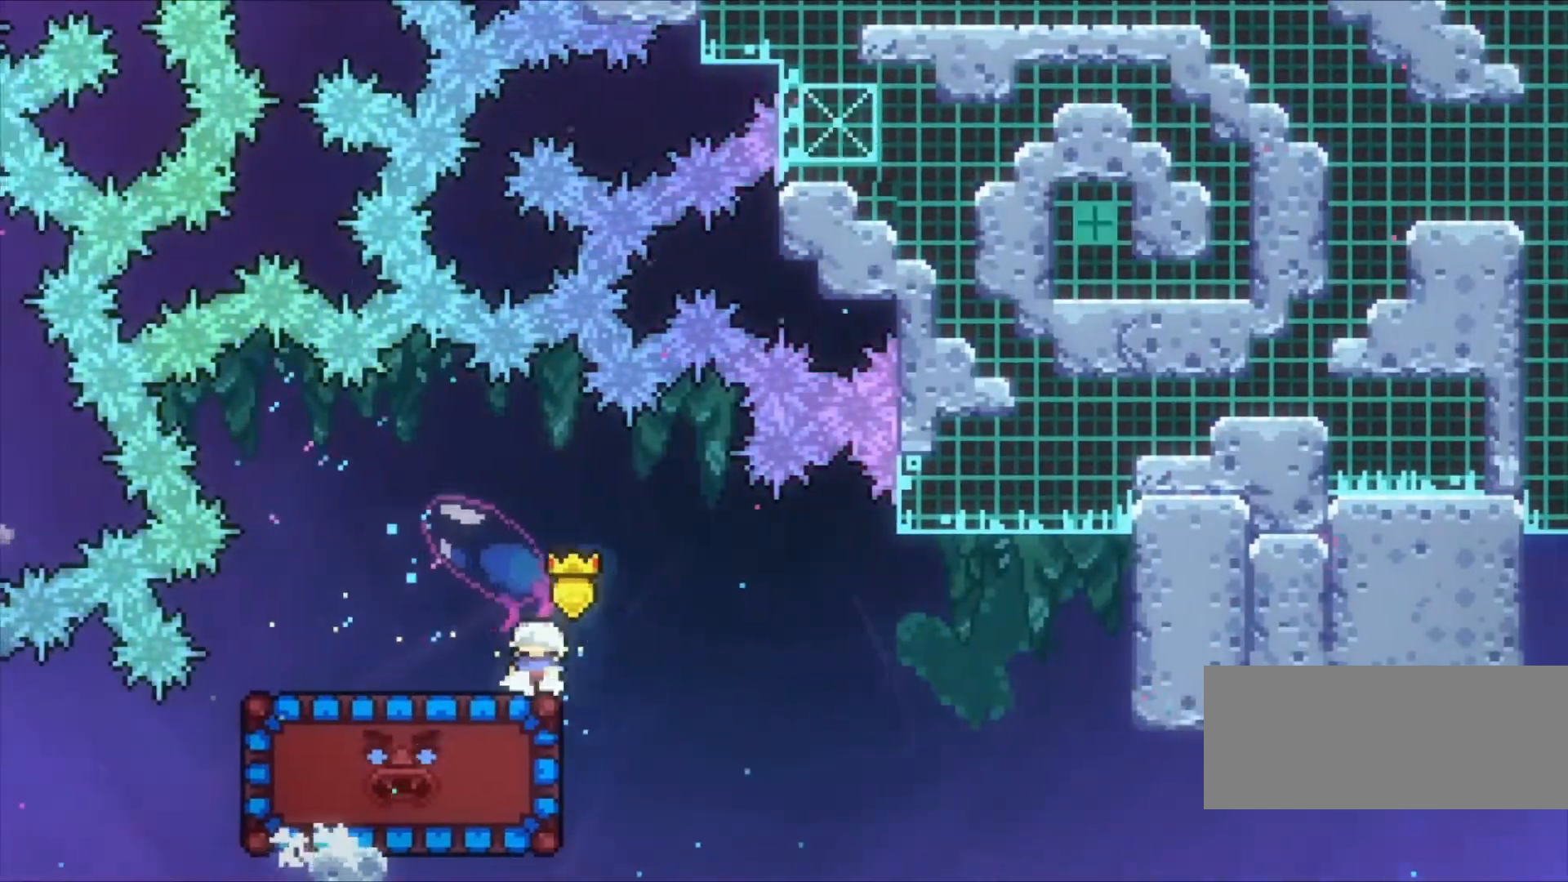
{"keys": ["left", "z"], "events": [[300, "right", "down"], [500, "left", "down"], [500, "right", "up"]]}
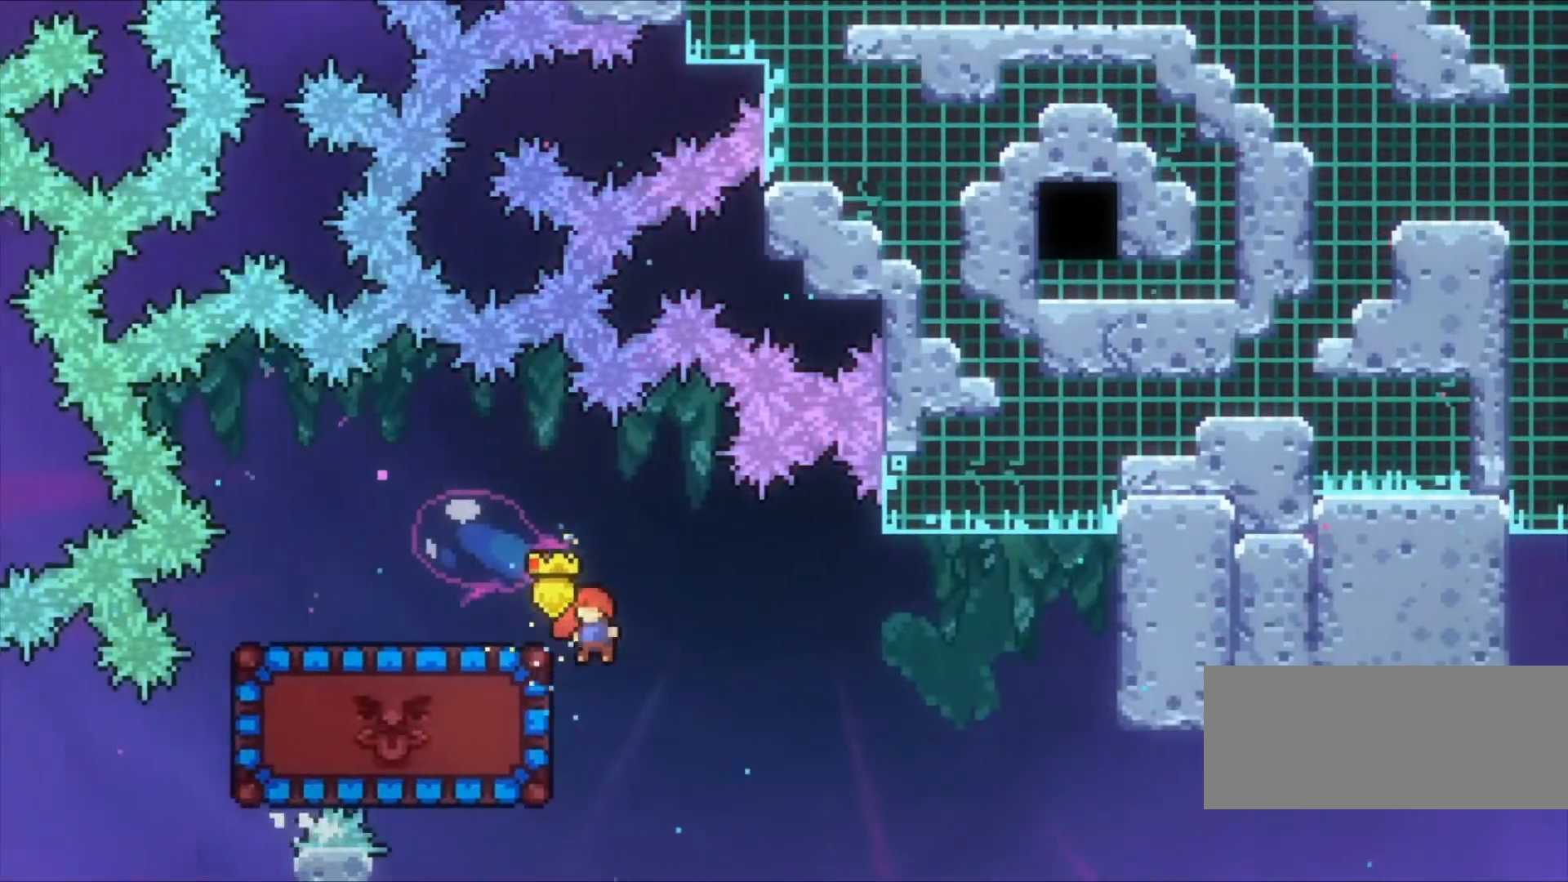
{"keys": ["left", "z"], "events": [[33, "x", "down"], [233, "x", "up"]]}